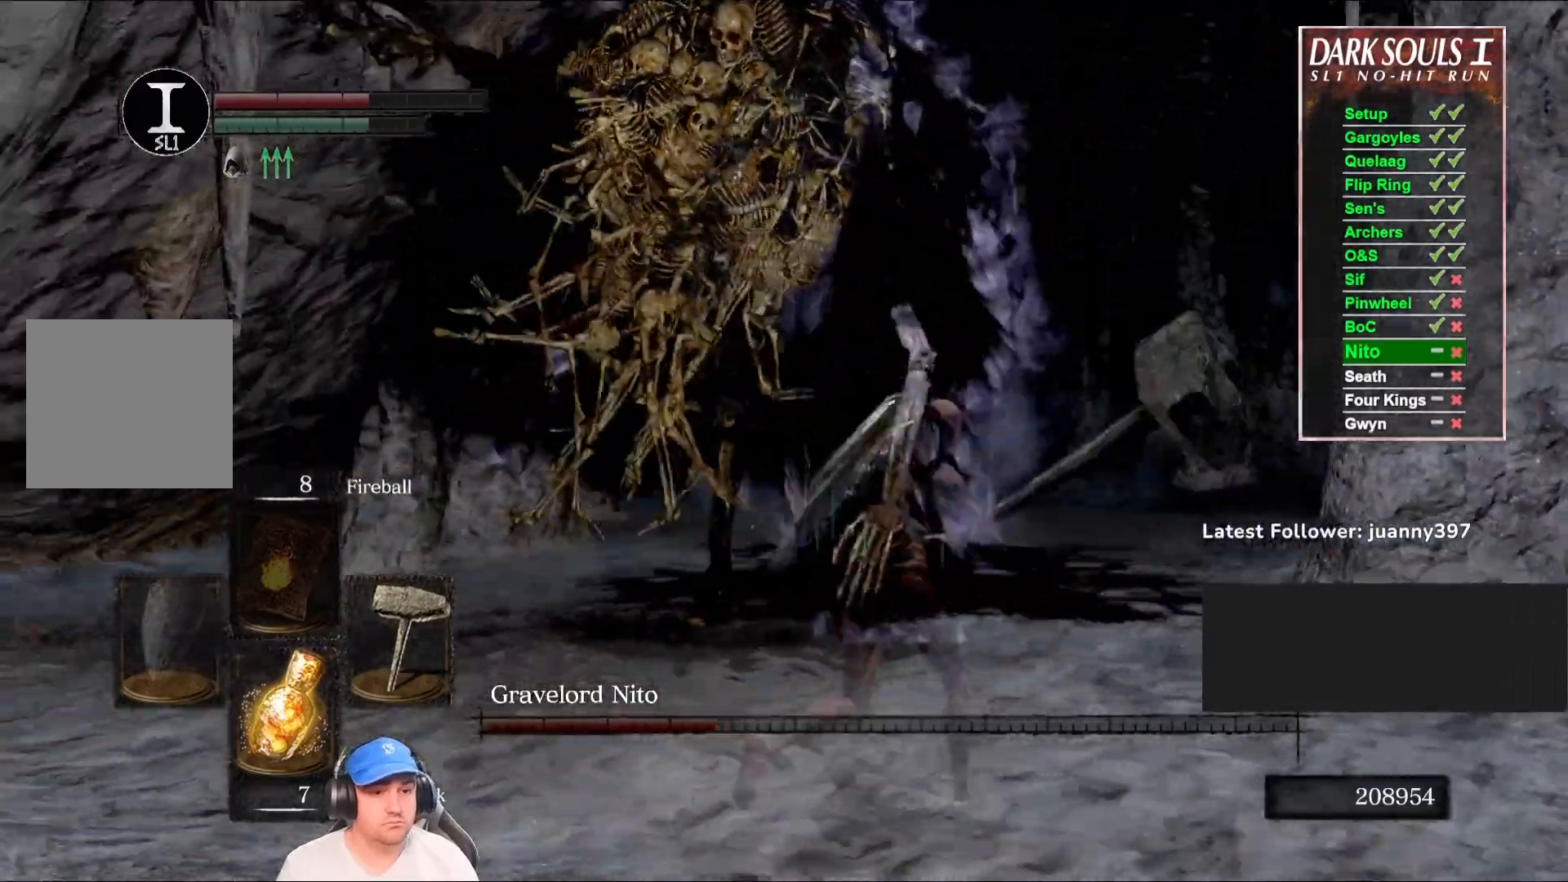
Gameplay with a controller (Xbox layout); each line is a JSON object with the inputs held at the frame after it. "events" lists button and stick changes between this image and that frame as [ms after this image, input, new state], when the widget could be followed in between. Not read: SHARE.
{"buttons": [], "left_stick": "up-right", "right_stick": "down", "events": [[400, "right_stick", "down"]]}
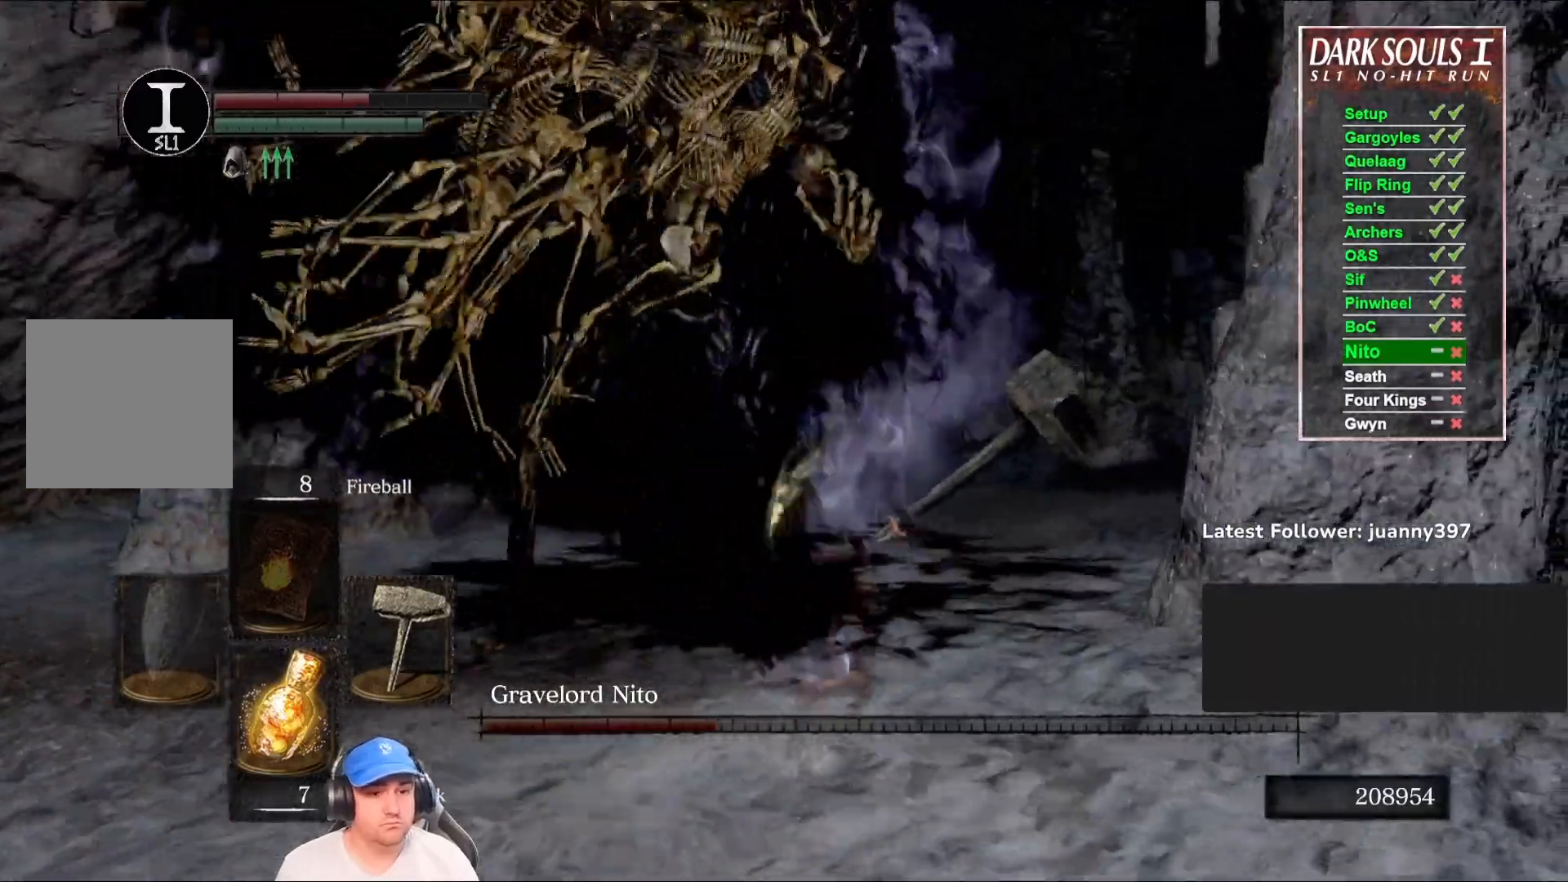
{"buttons": [], "left_stick": "up", "right_stick": "center", "events": [[100, "right_stick", "center"], [267, "B", "down"], [300, "left_stick", "up"], [433, "B", "up"]]}
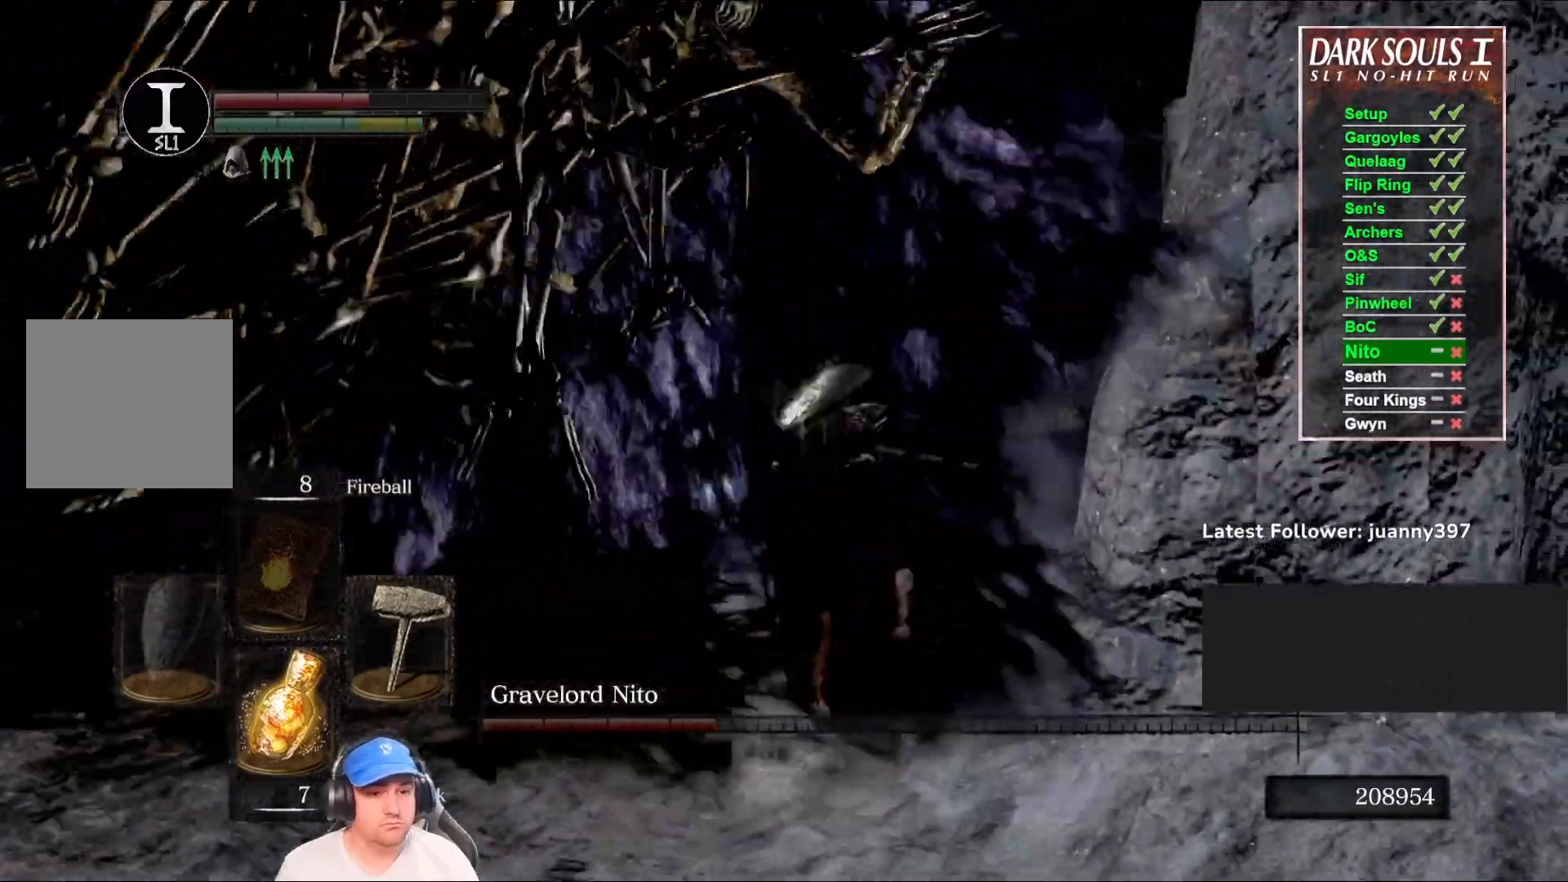
{"buttons": [], "left_stick": "up", "right_stick": "down-left", "events": [[100, "right_stick", "down-left"]]}
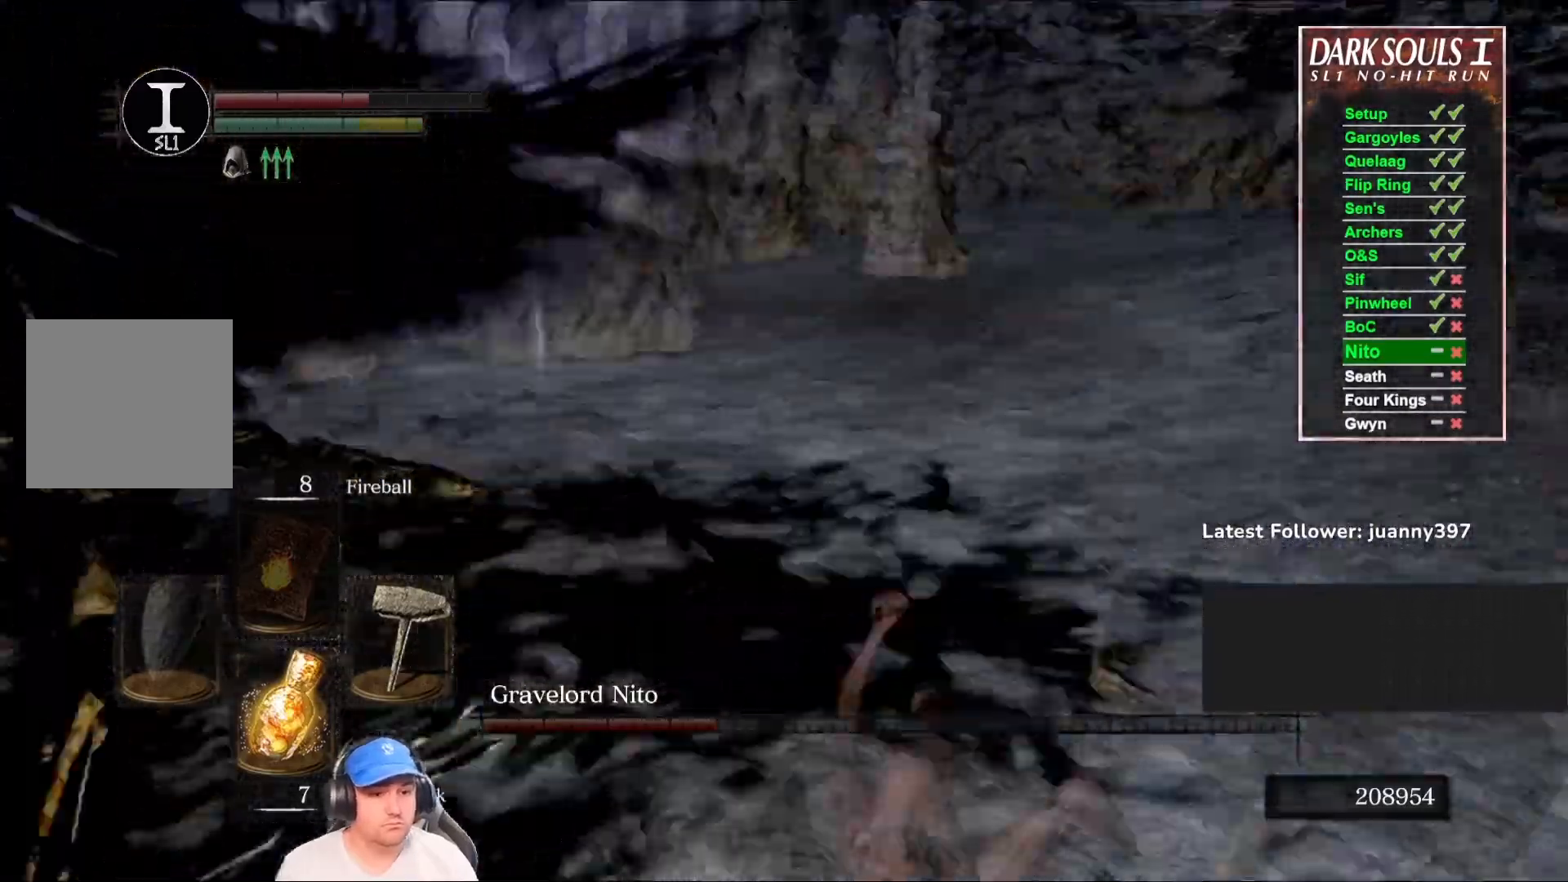
{"buttons": [], "left_stick": "up", "right_stick": "left", "events": [[267, "right_stick", "center"], [367, "right_stick", "down-left"], [433, "right_stick", "left"]]}
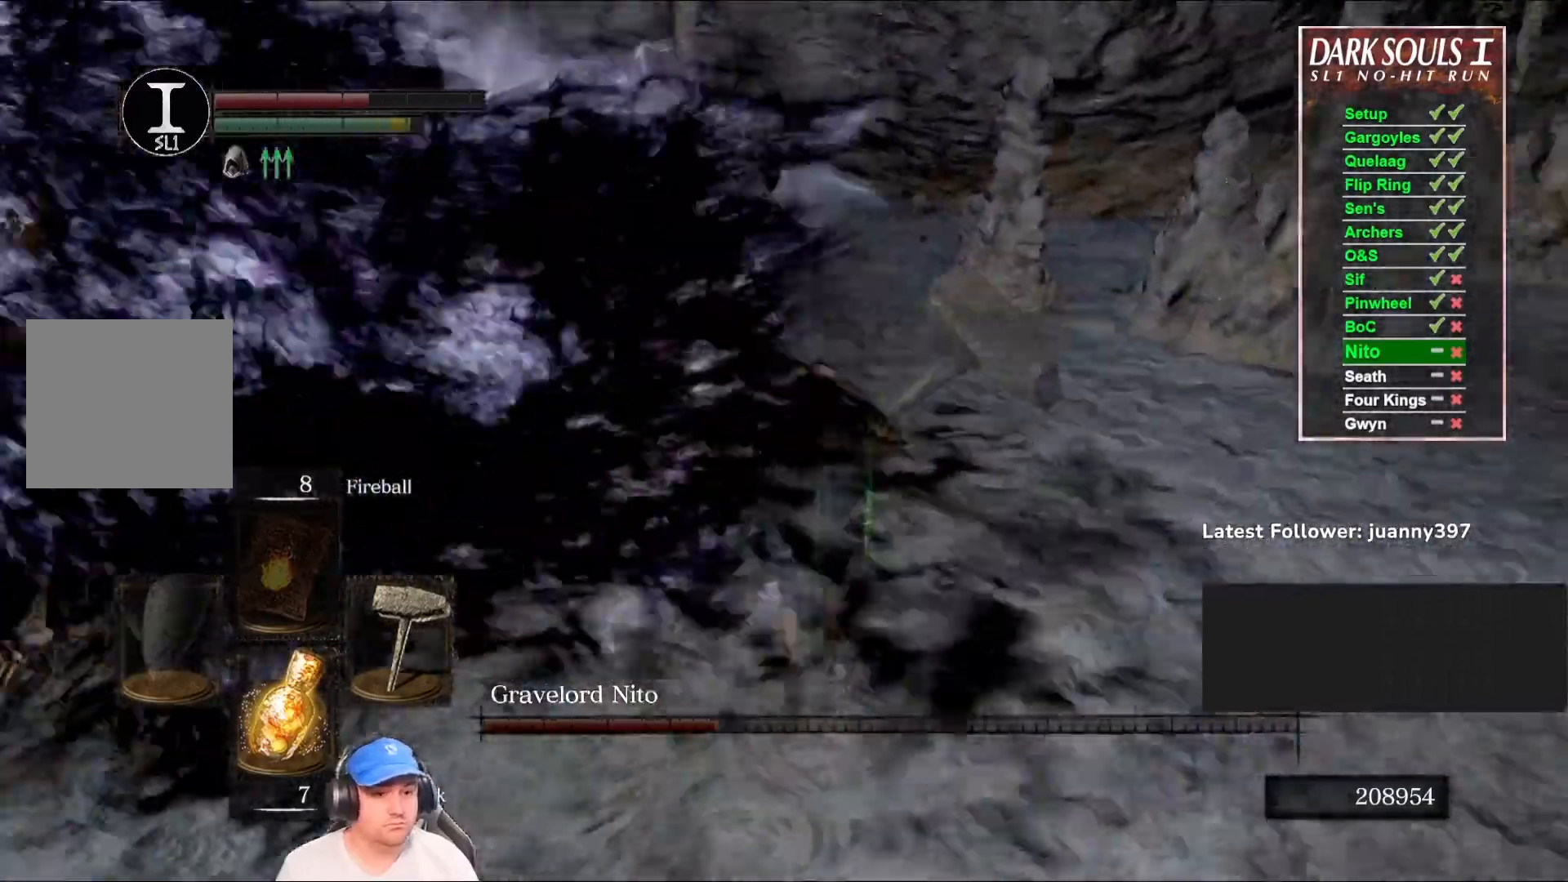
{"buttons": [], "left_stick": "up", "right_stick": "center", "events": [[100, "R1", "down"], [133, "right_stick", "center"], [233, "R1", "up"]]}
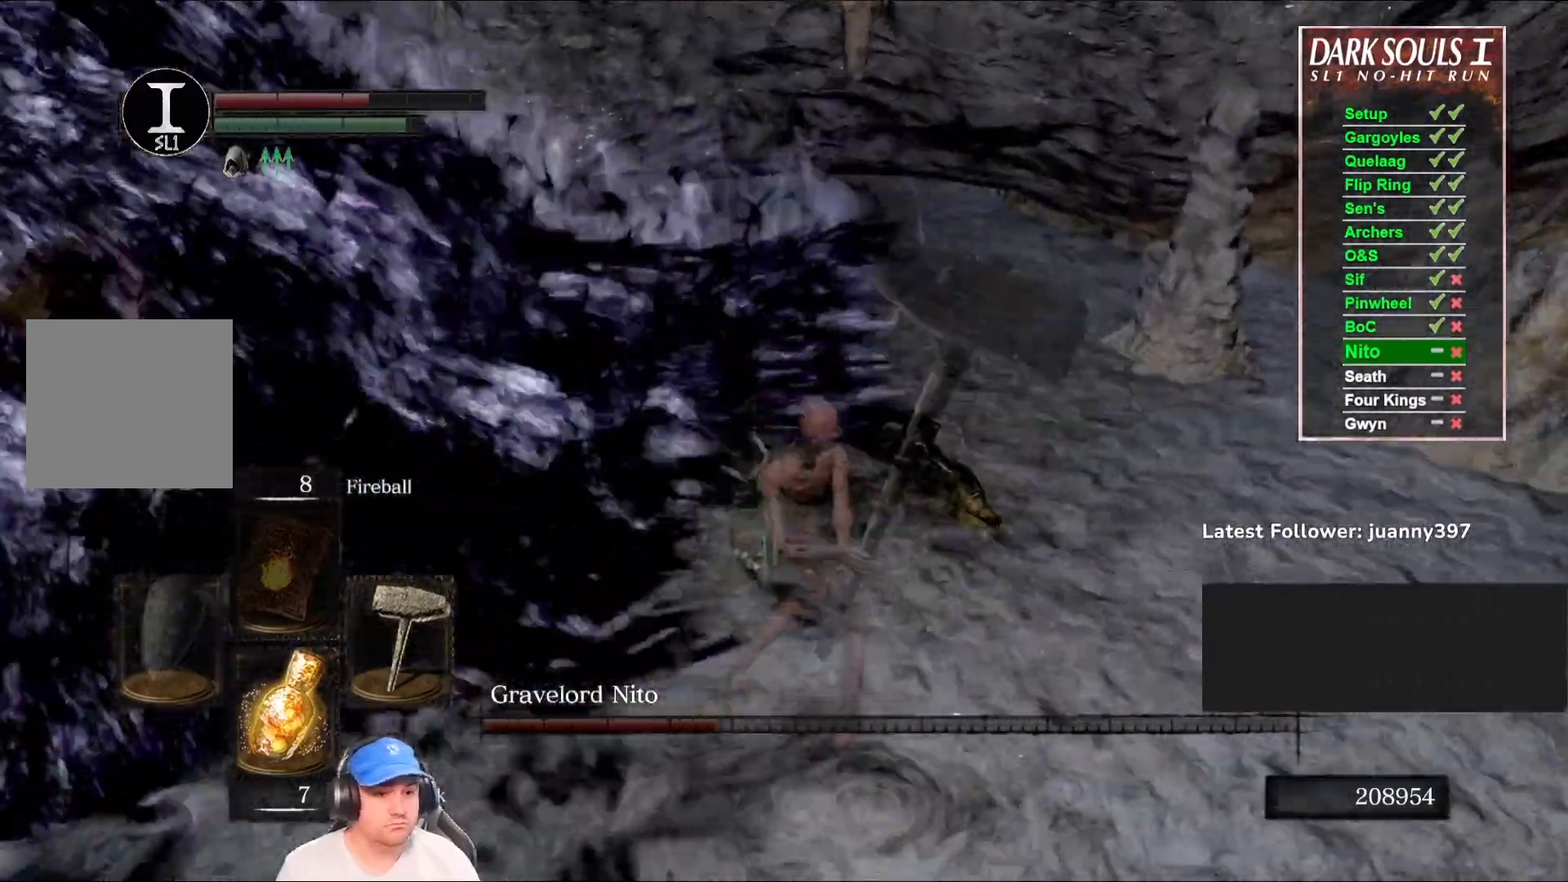
{"buttons": [], "left_stick": "up", "right_stick": "left", "events": [[467, "right_stick", "left"]]}
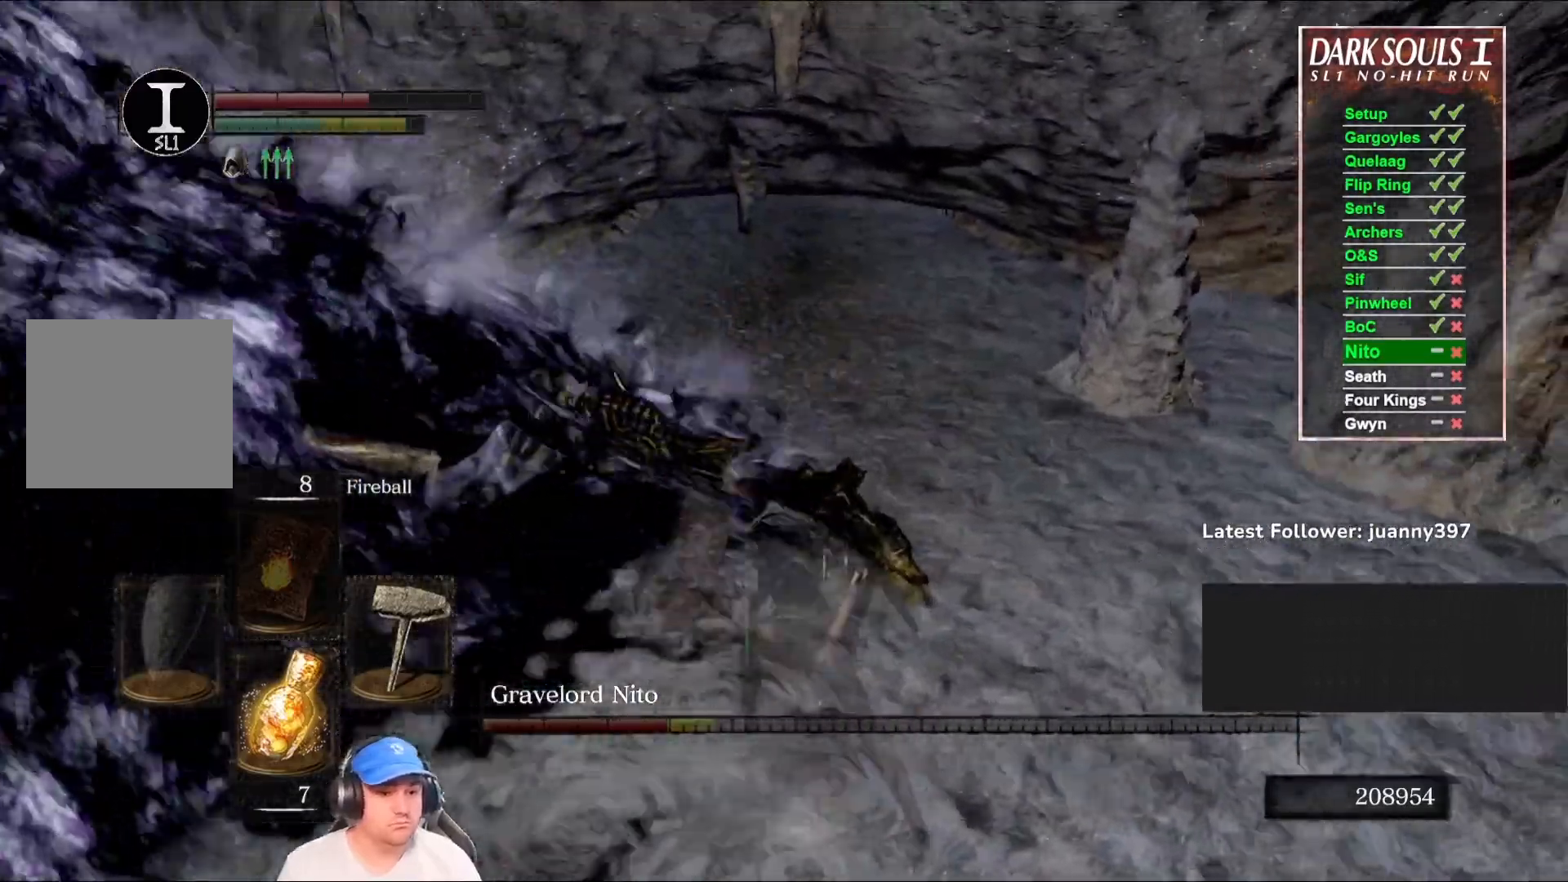
{"buttons": [], "left_stick": "up", "right_stick": "center", "events": [[200, "right_stick", "center"], [300, "R1", "down"], [433, "R1", "up"]]}
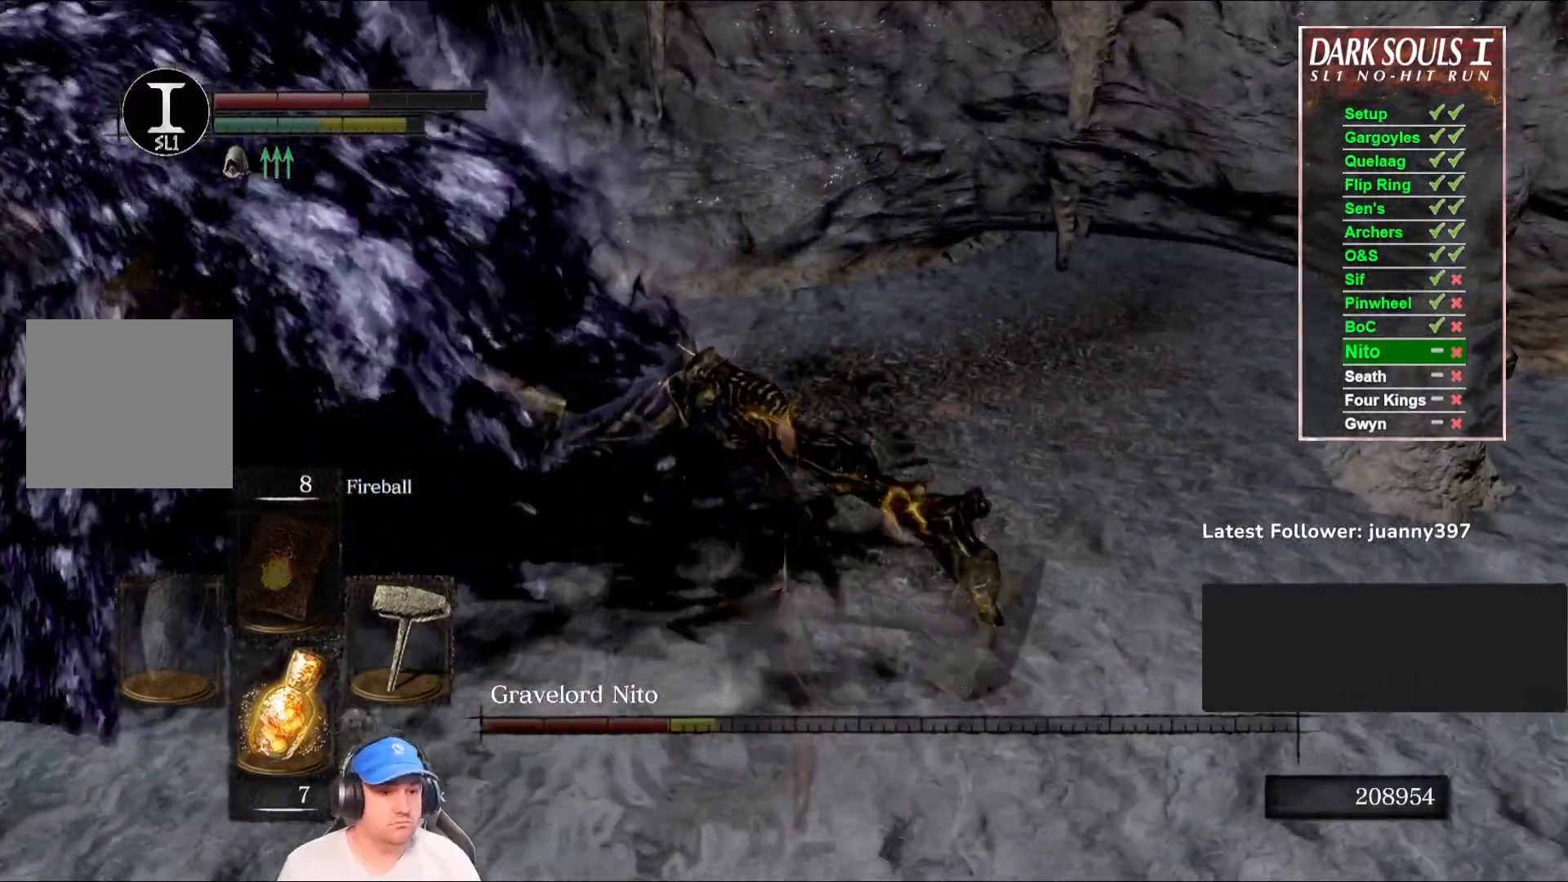
{"buttons": [], "left_stick": "up", "right_stick": "center", "events": []}
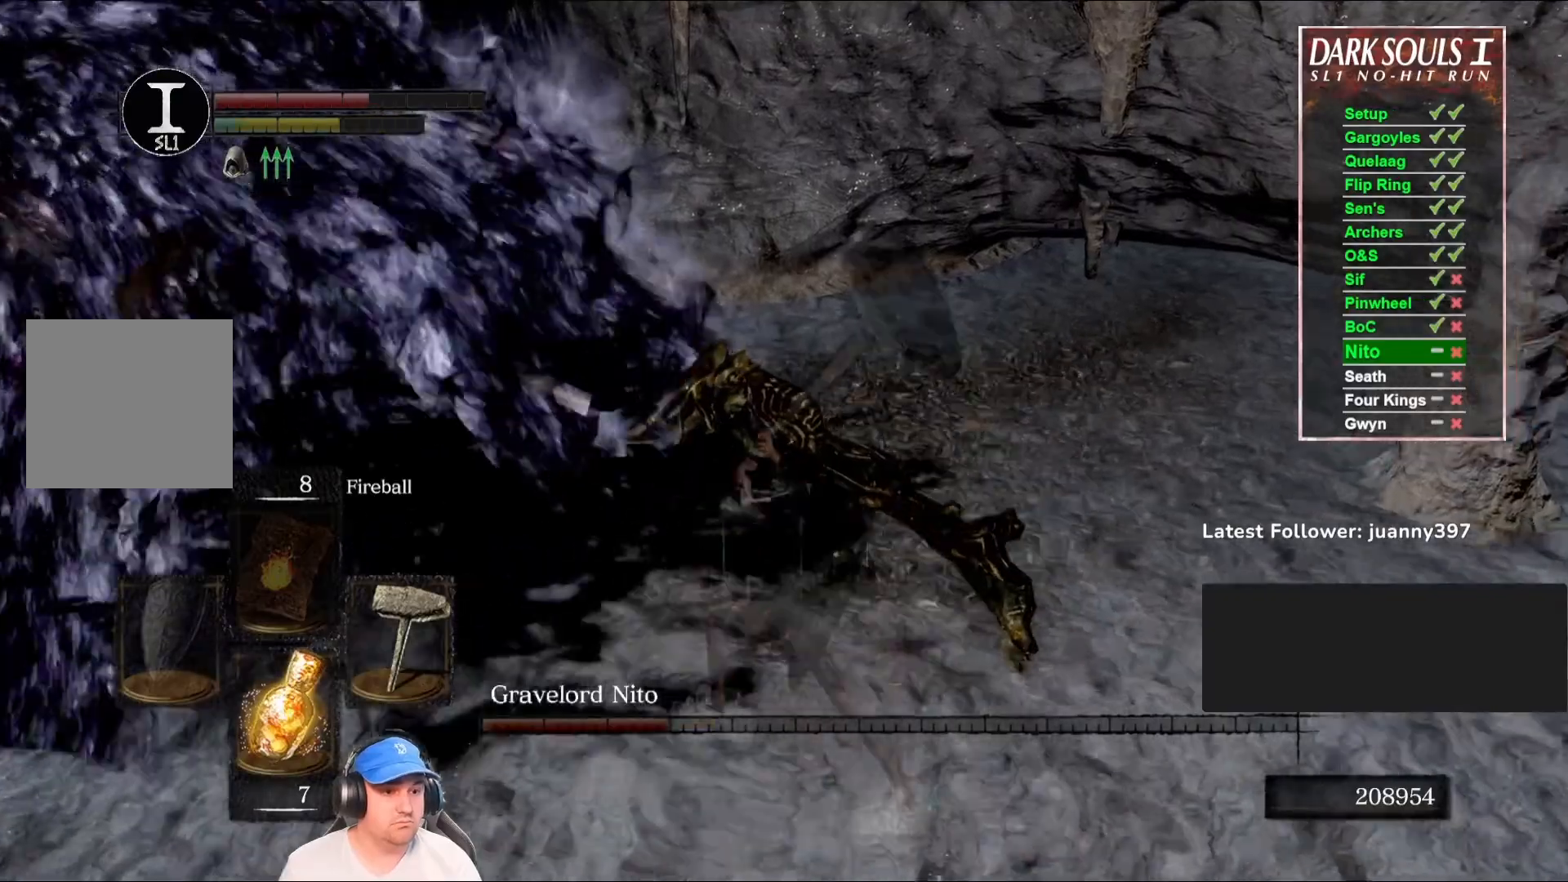
{"buttons": [], "left_stick": "up-right", "right_stick": "center", "events": [[233, "left_stick", "up-right"], [233, "right_stick", "left"], [433, "right_stick", "center"]]}
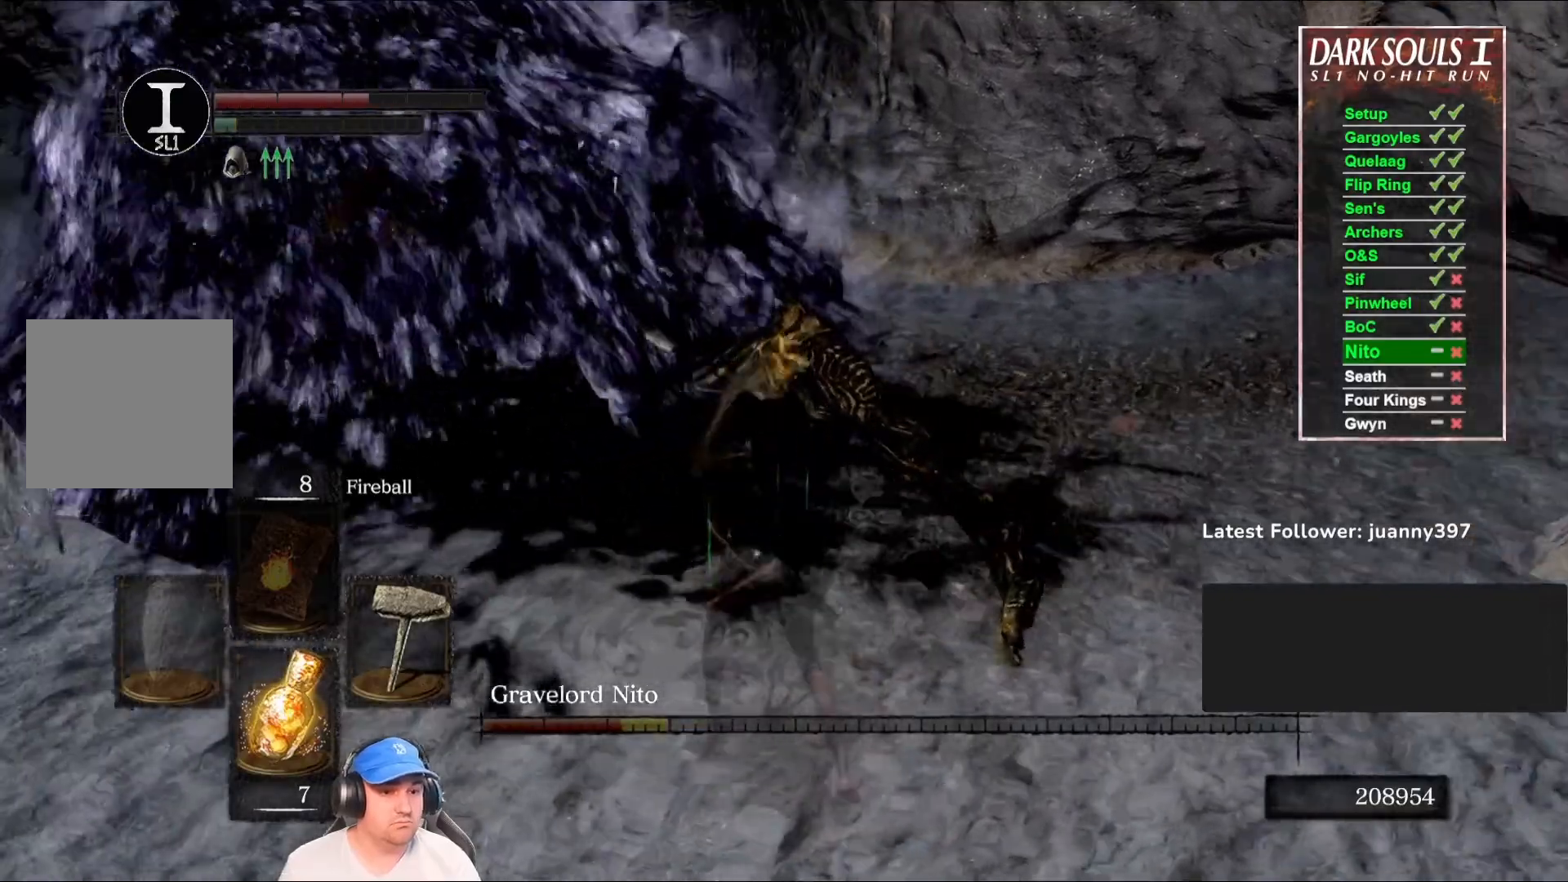
{"buttons": [], "left_stick": "up", "right_stick": "center", "events": [[33, "left_stick", "up"], [167, "R1", "down"], [267, "R1", "up"]]}
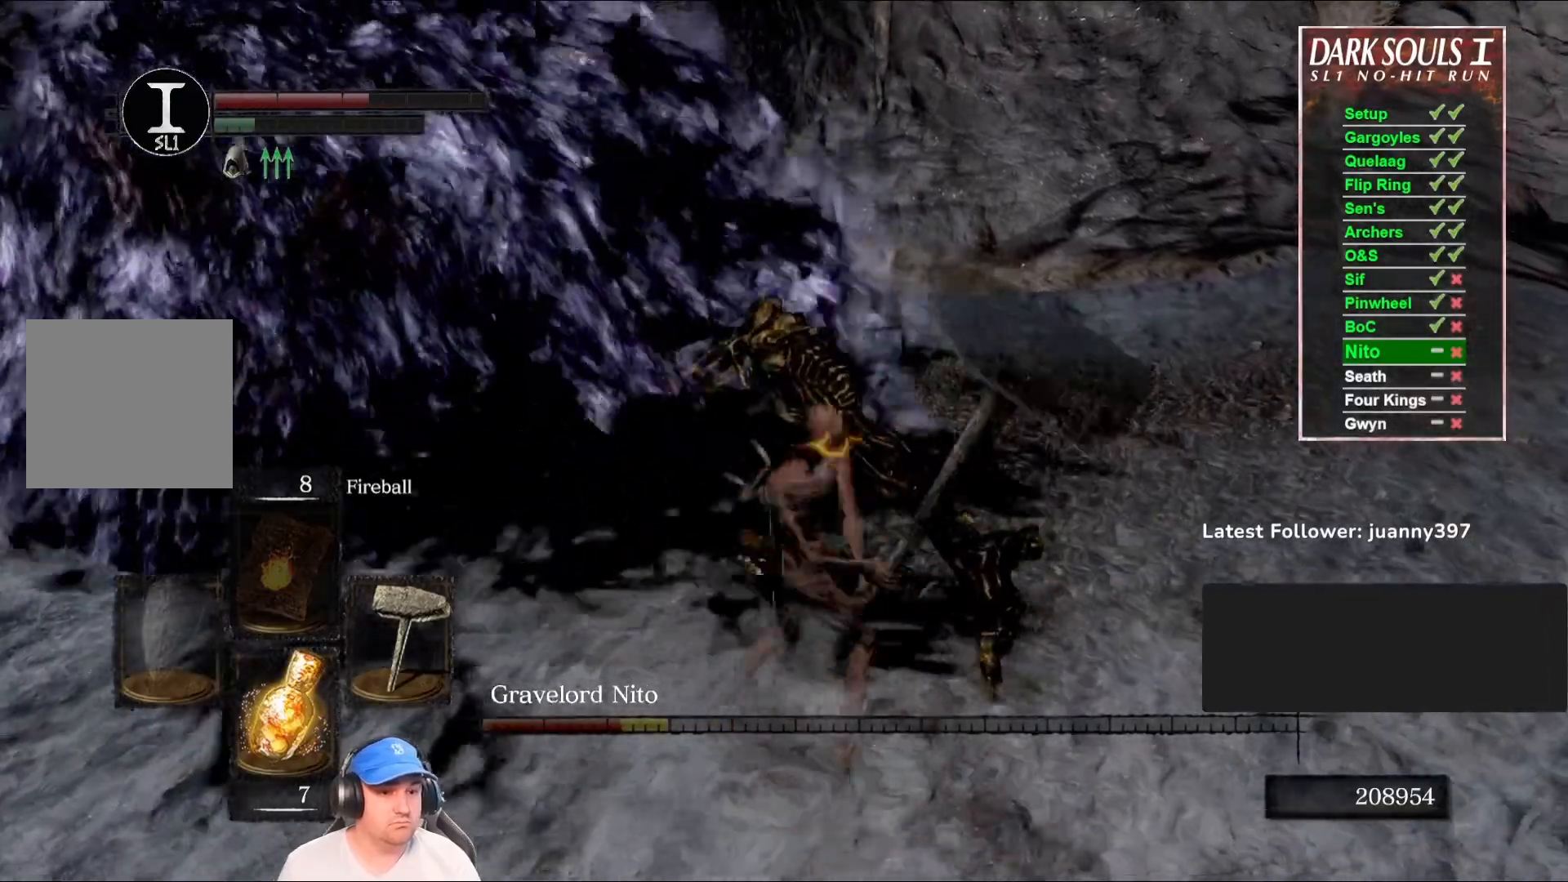
{"buttons": [], "left_stick": "up-left", "right_stick": "center", "events": [[300, "left_stick", "up-left"]]}
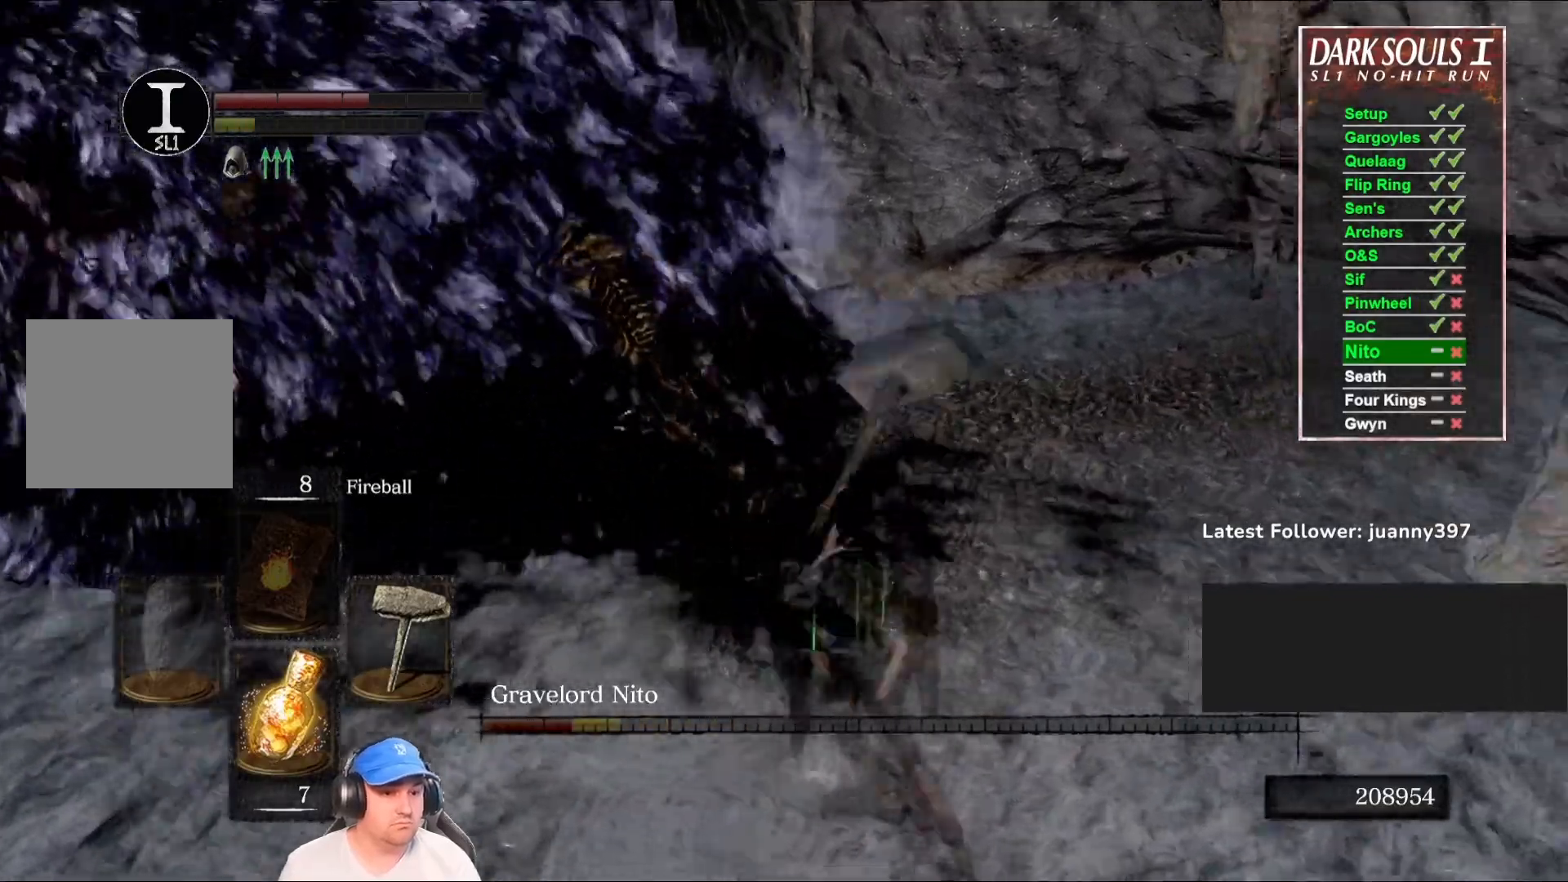
{"buttons": [], "left_stick": "down-left", "right_stick": "center", "events": [[33, "left_stick", "left"], [33, "right_stick", "left"], [267, "left_stick", "down-left"], [267, "right_stick", "center"]]}
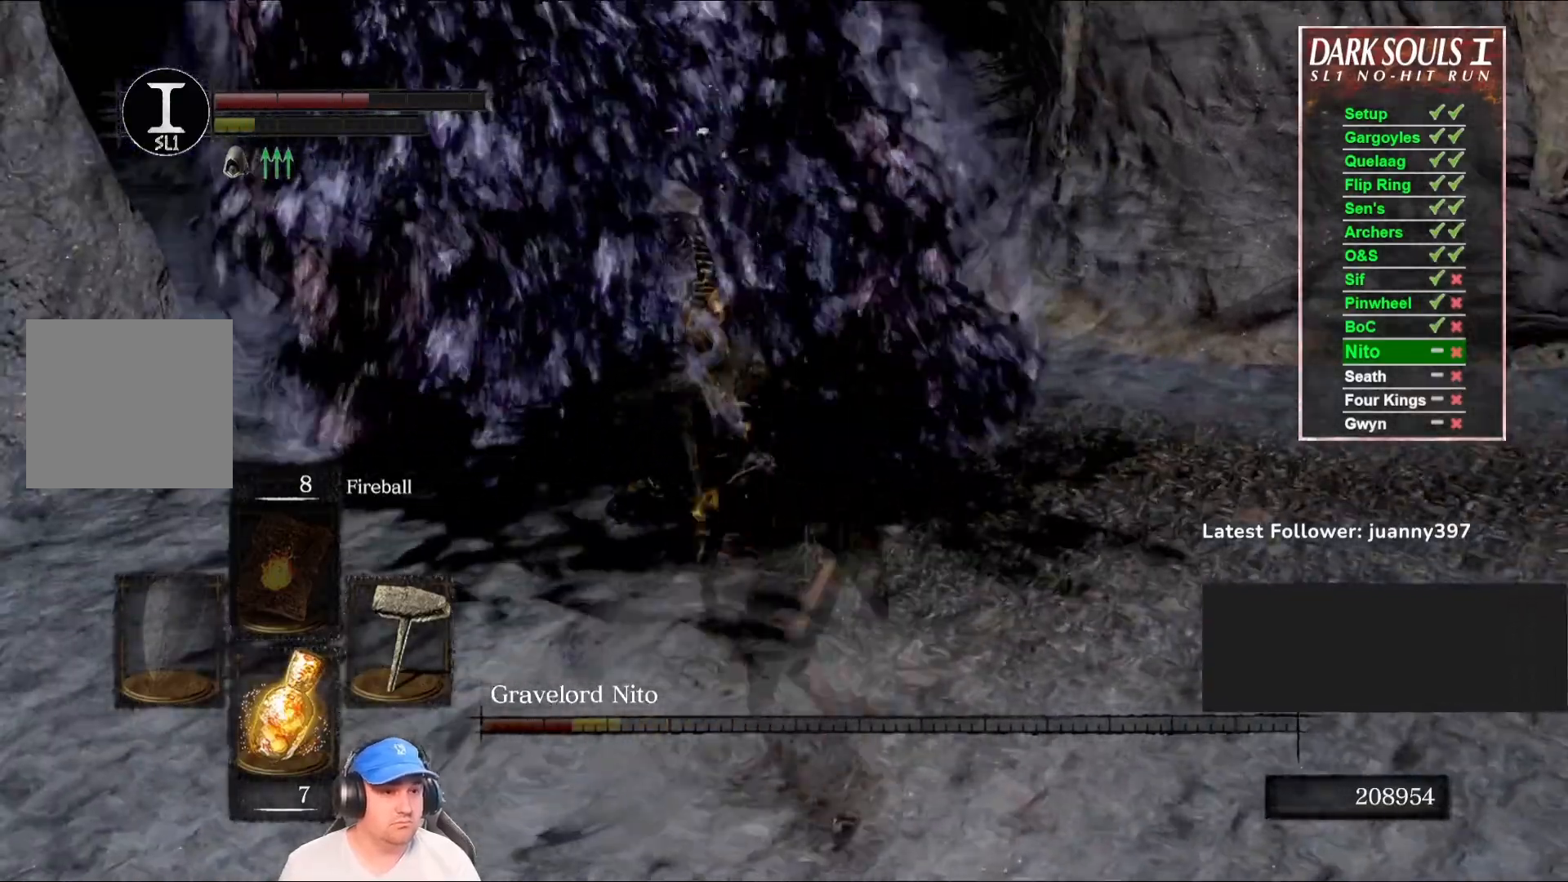
{"buttons": [], "left_stick": "down", "right_stick": "center", "events": [[133, "right_stick", "up"], [300, "right_stick", "center"], [333, "left_stick", "down"]]}
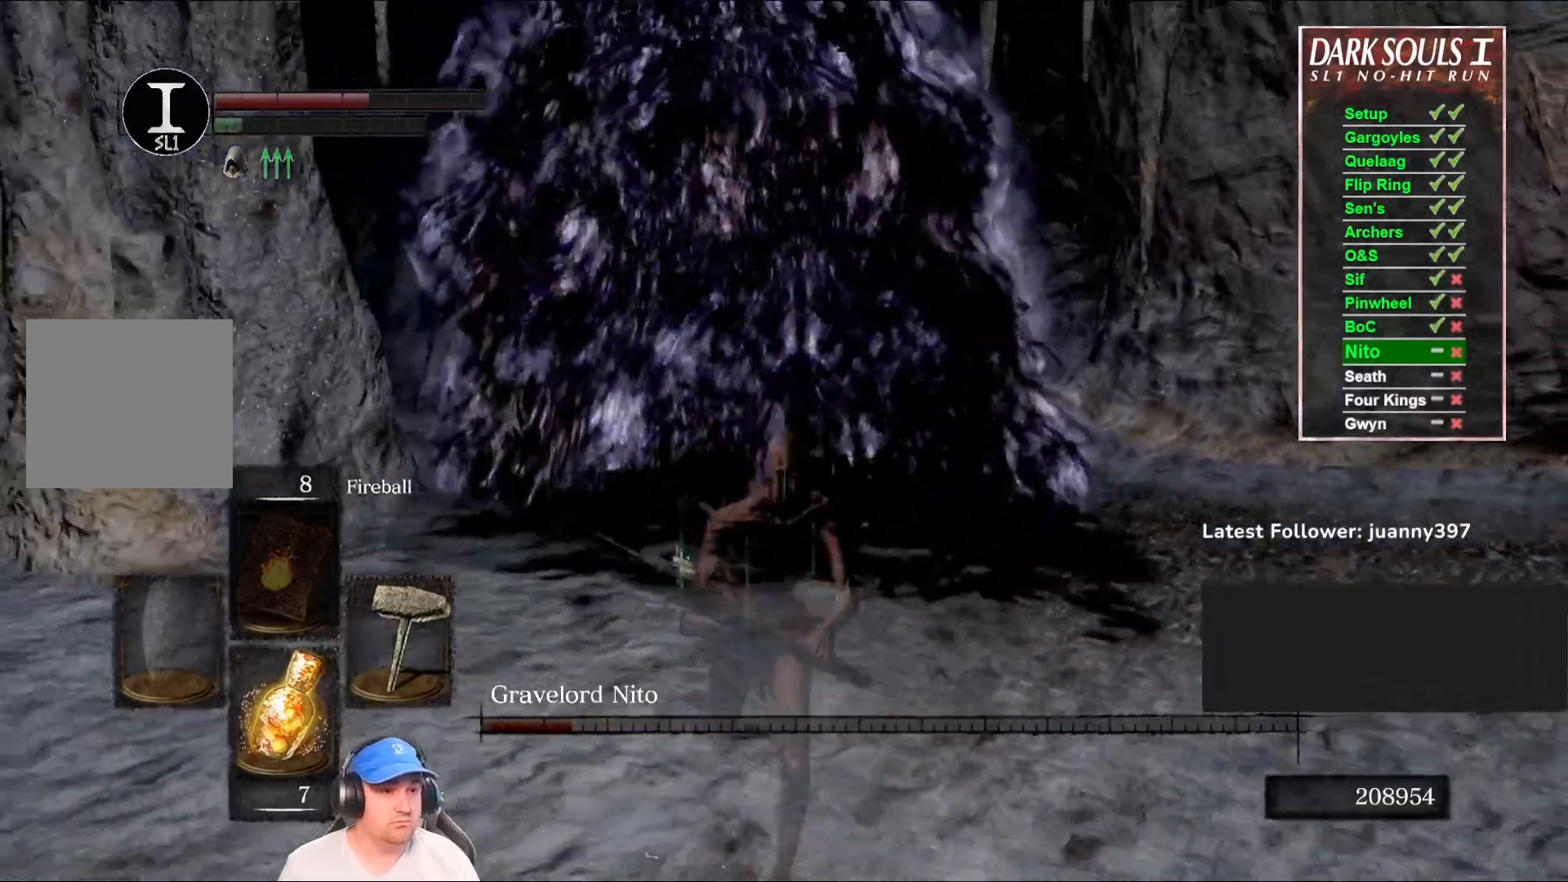
{"buttons": [], "left_stick": "left", "right_stick": "center", "events": [[167, "left_stick", "down-left"], [300, "right_stick", "right"], [333, "left_stick", "left"], [500, "right_stick", "center"]]}
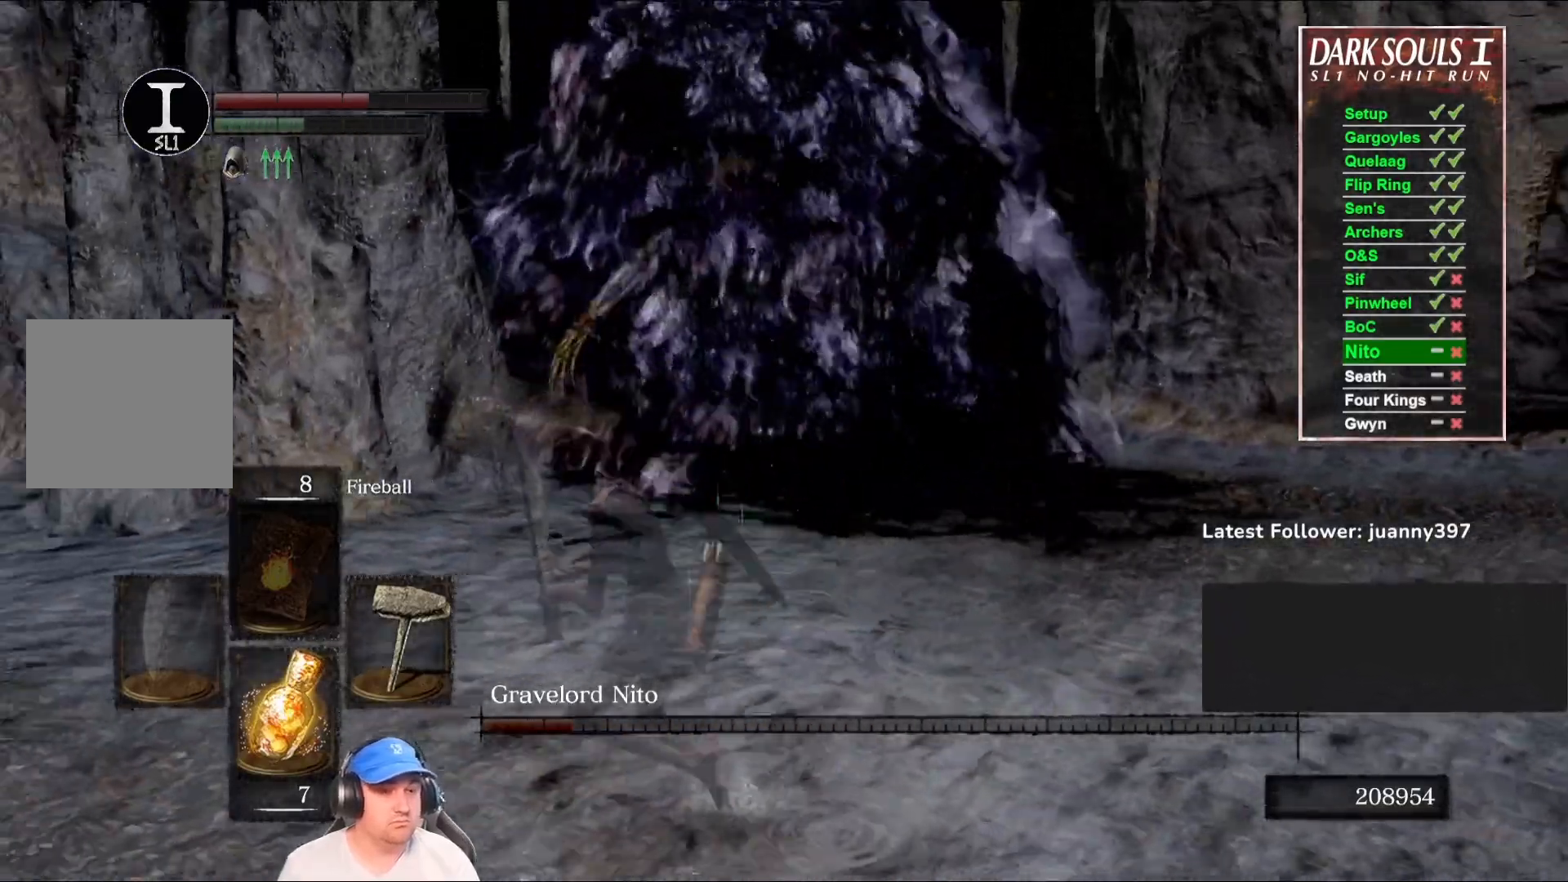
{"buttons": [], "left_stick": "up", "right_stick": "center", "events": [[133, "left_stick", "up-left"], [200, "right_stick", "right"], [433, "left_stick", "up"], [467, "right_stick", "center"]]}
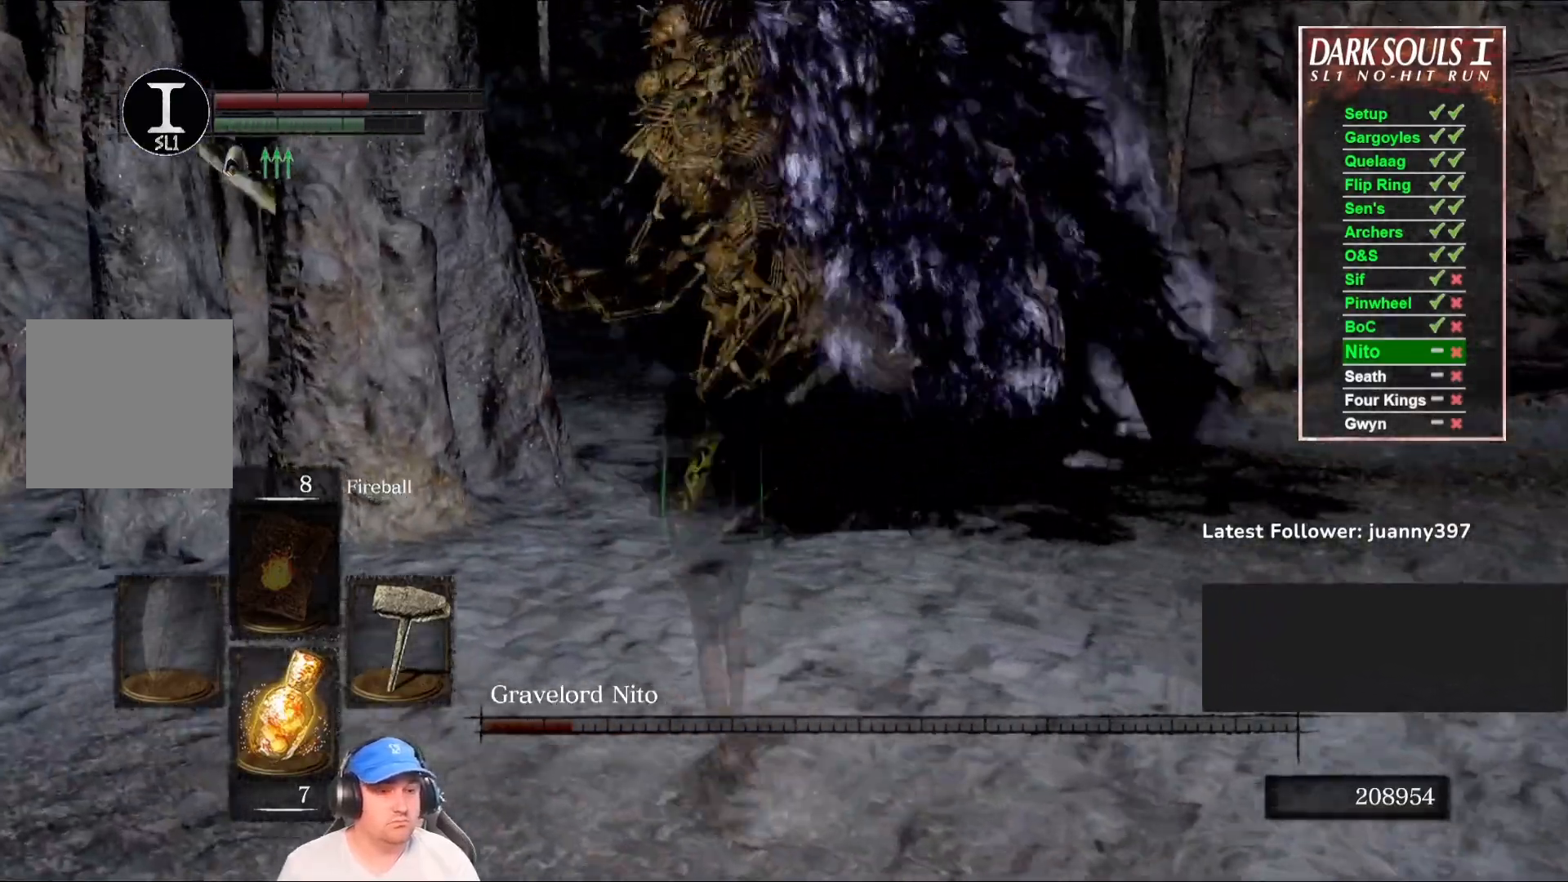
{"buttons": [], "left_stick": "down", "right_stick": "center", "events": [[167, "left_stick", "right"], [300, "left_stick", "down-right"], [400, "left_stick", "down"]]}
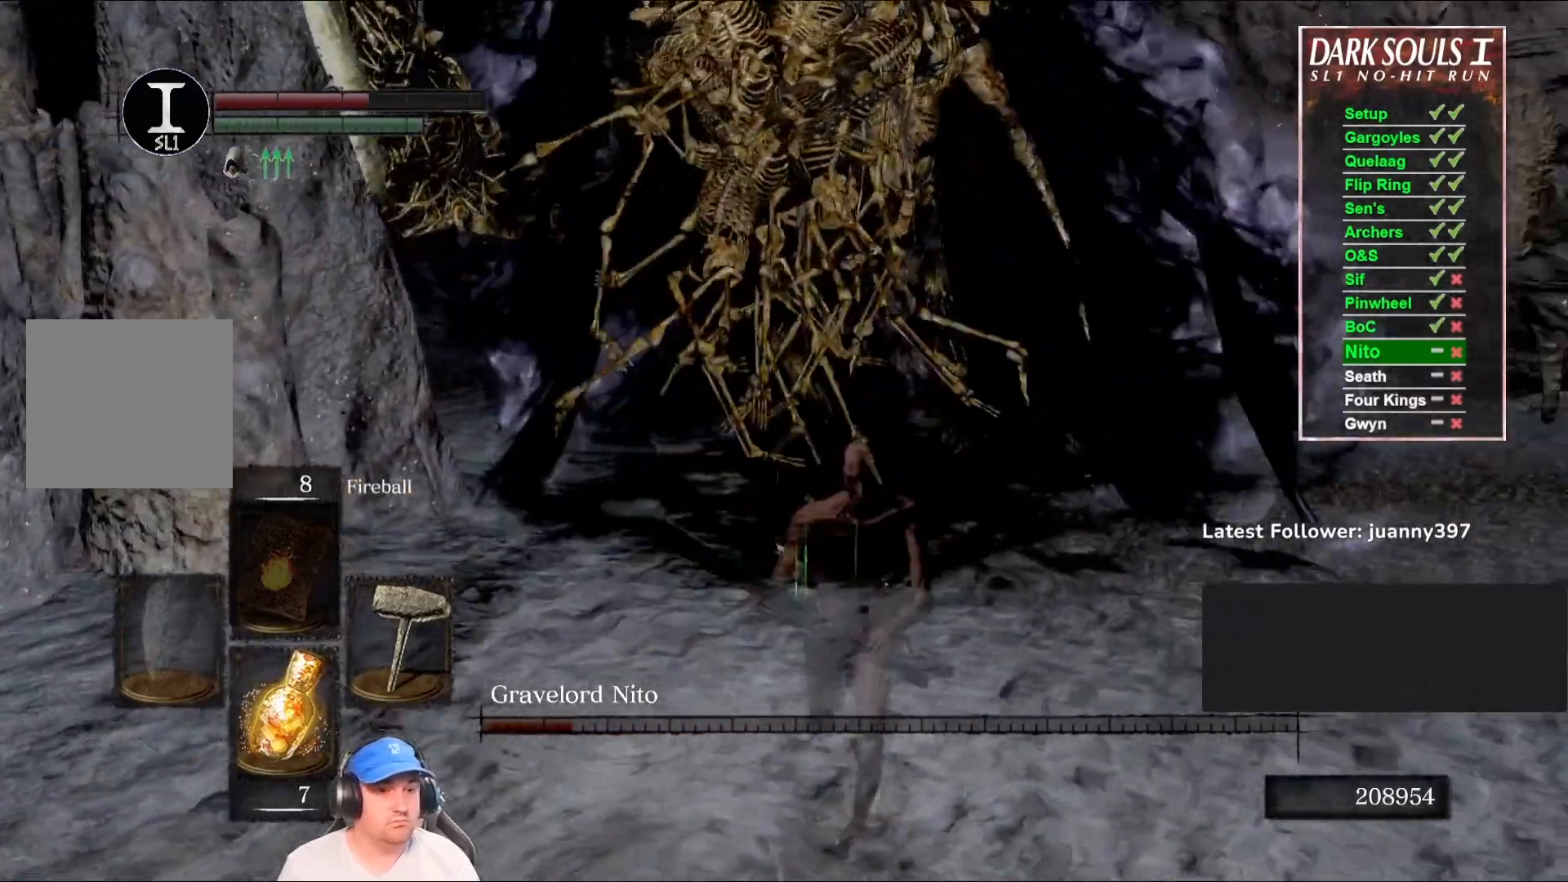
{"buttons": [], "left_stick": "down-right", "right_stick": "left", "events": [[133, "right_stick", "up"], [233, "left_stick", "down-right"], [233, "right_stick", "center"], [500, "right_stick", "left"]]}
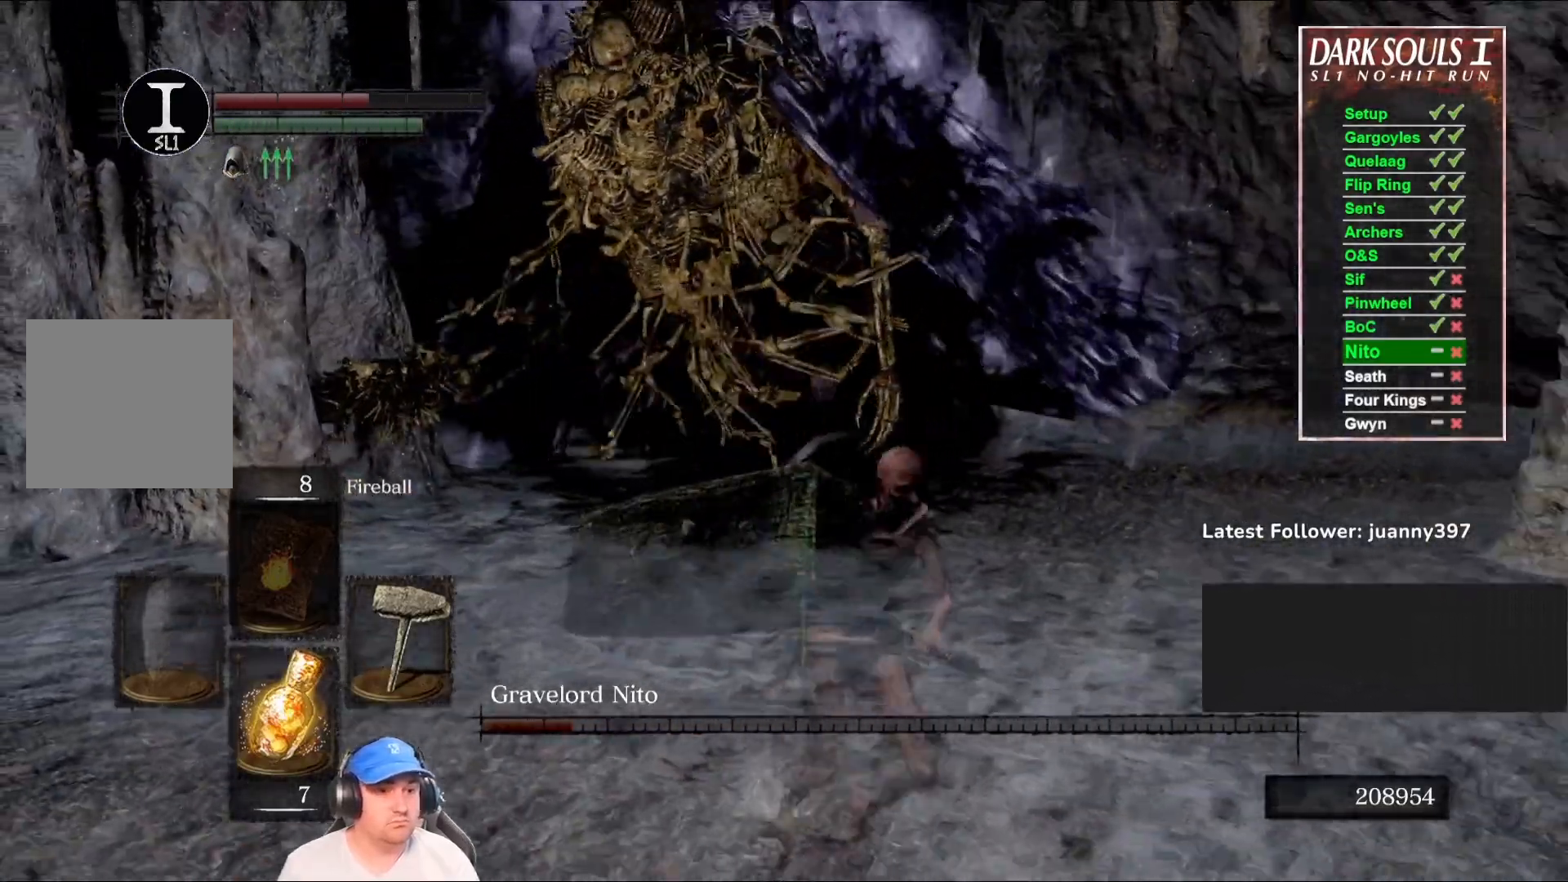
{"buttons": ["B"], "left_stick": "down", "right_stick": "left", "events": [[200, "left_stick", "right"], [200, "right_stick", "center"], [300, "B", "down"], [367, "right_stick", "left"], [400, "left_stick", "down"]]}
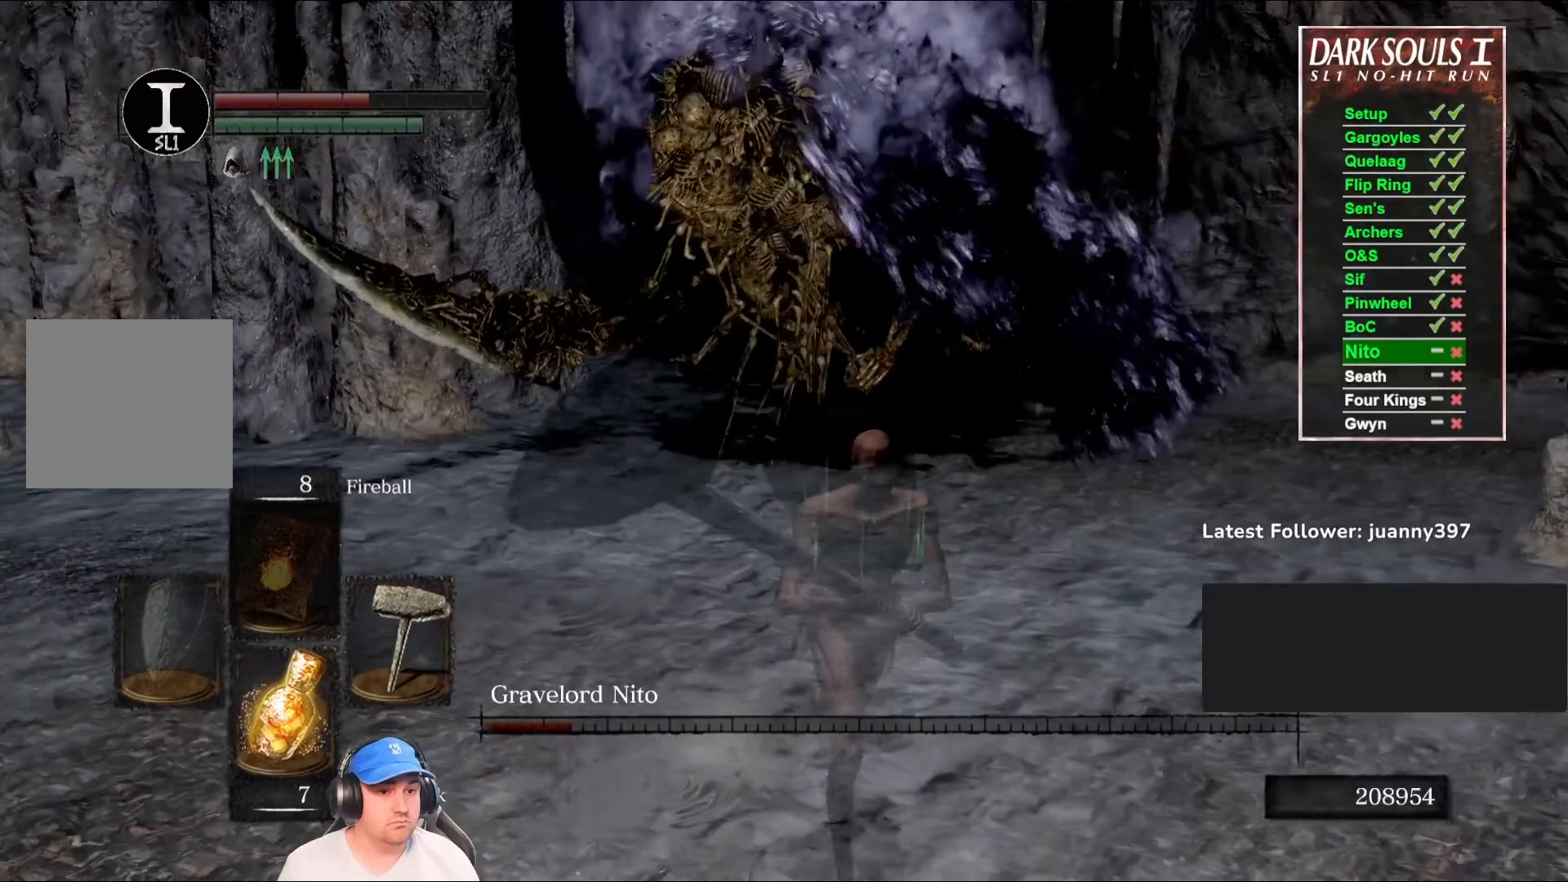
{"buttons": ["B"], "left_stick": "up-left", "right_stick": "center", "events": [[233, "left_stick", "left"], [367, "left_stick", "up-left"], [500, "right_stick", "center"]]}
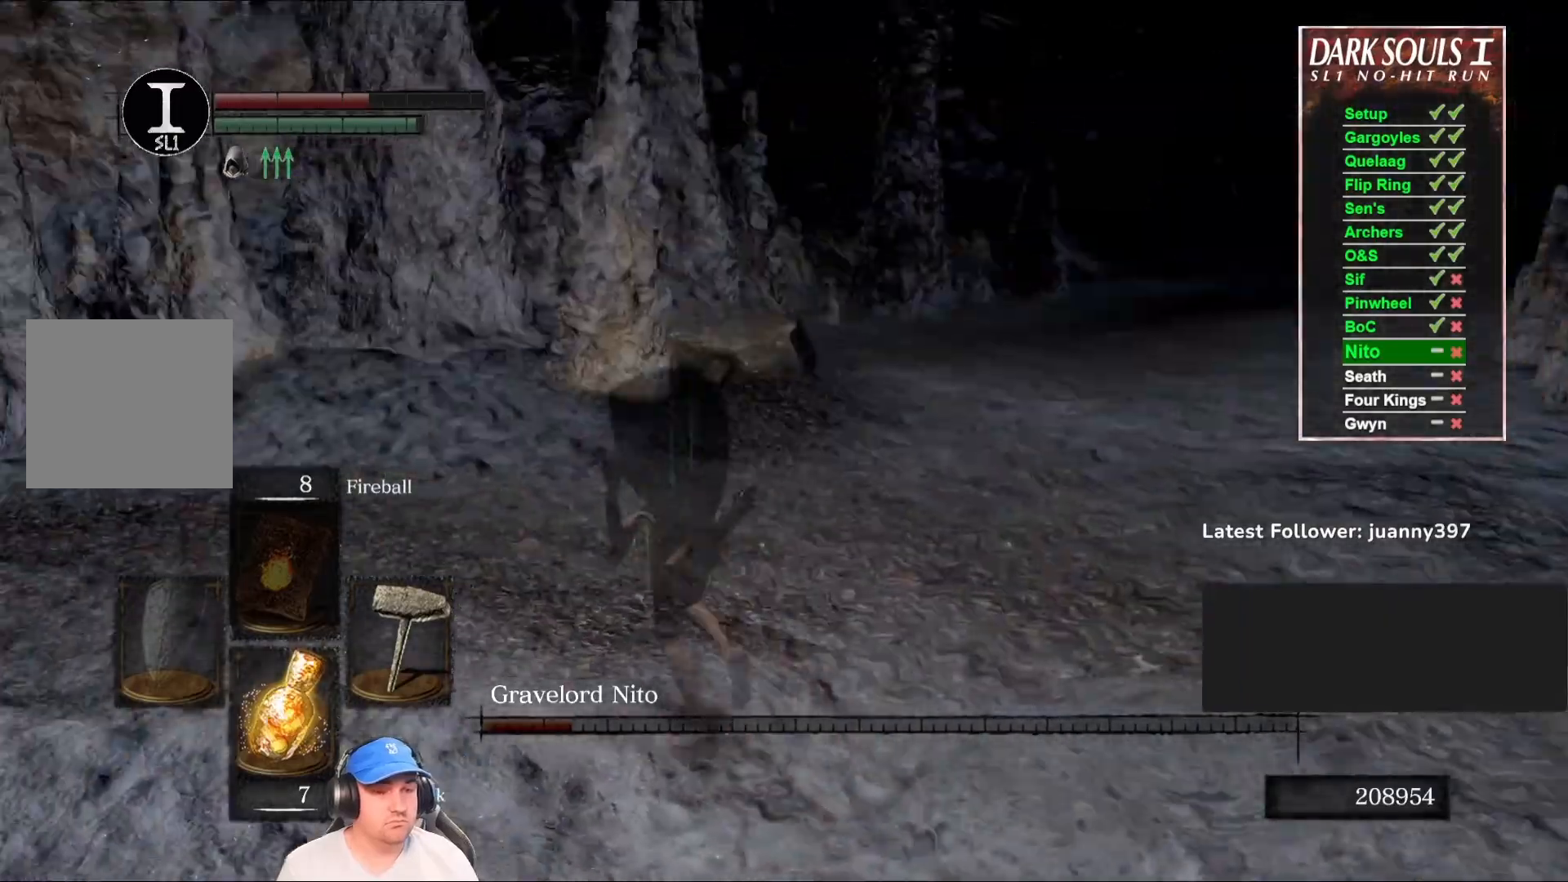
{"buttons": ["B"], "left_stick": "up-left", "right_stick": "left", "events": [[233, "right_stick", "left"]]}
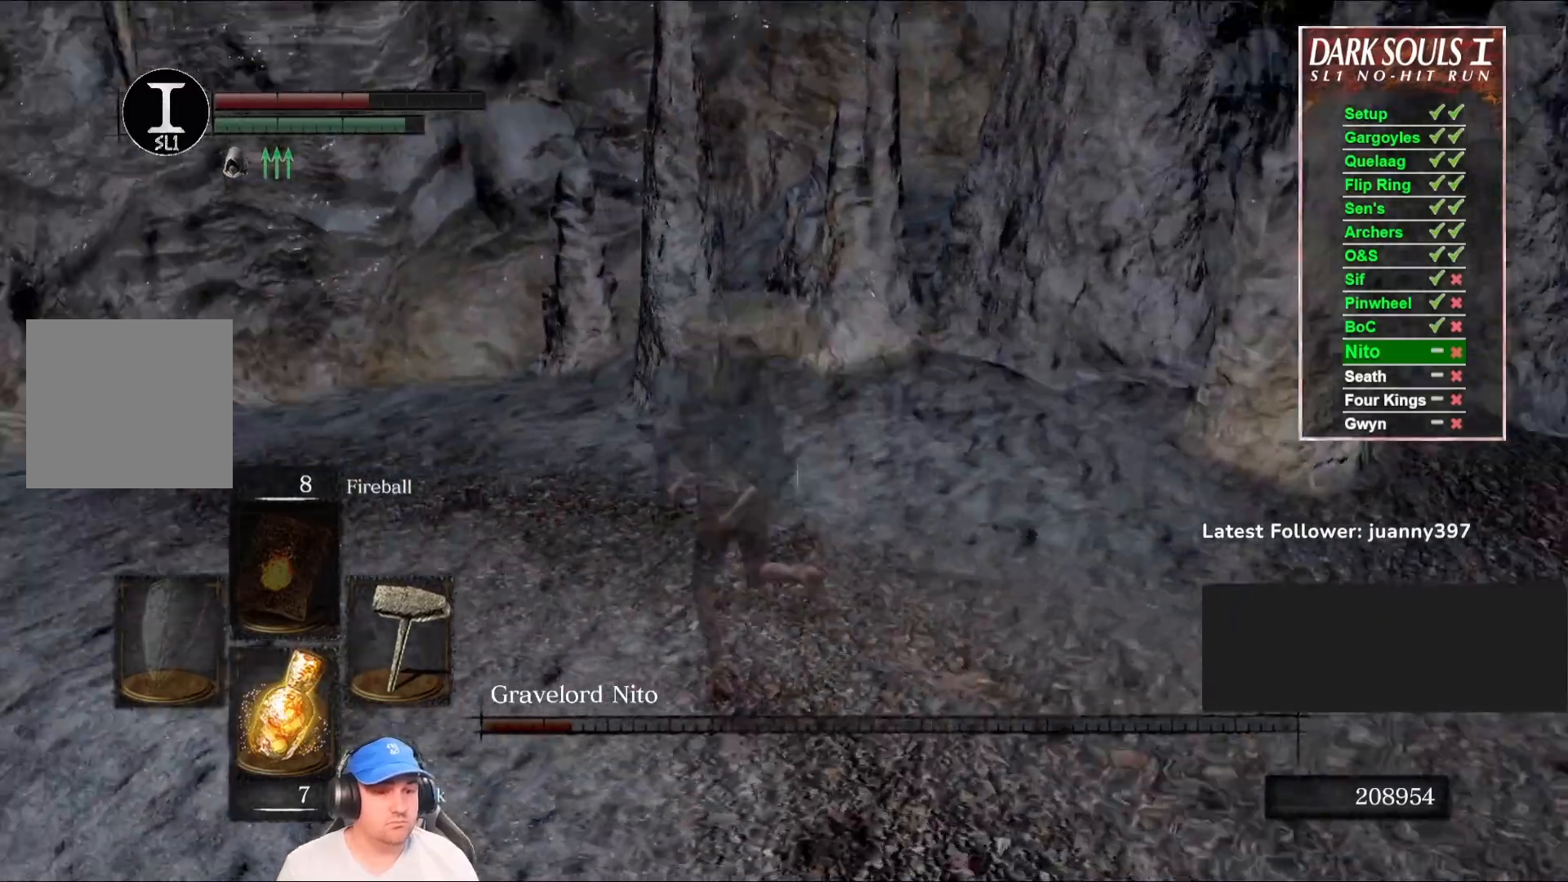
{"buttons": ["B"], "left_stick": "up-right", "right_stick": "right", "events": [[167, "right_stick", "center"], [500, "left_stick", "up-right"], [500, "right_stick", "right"]]}
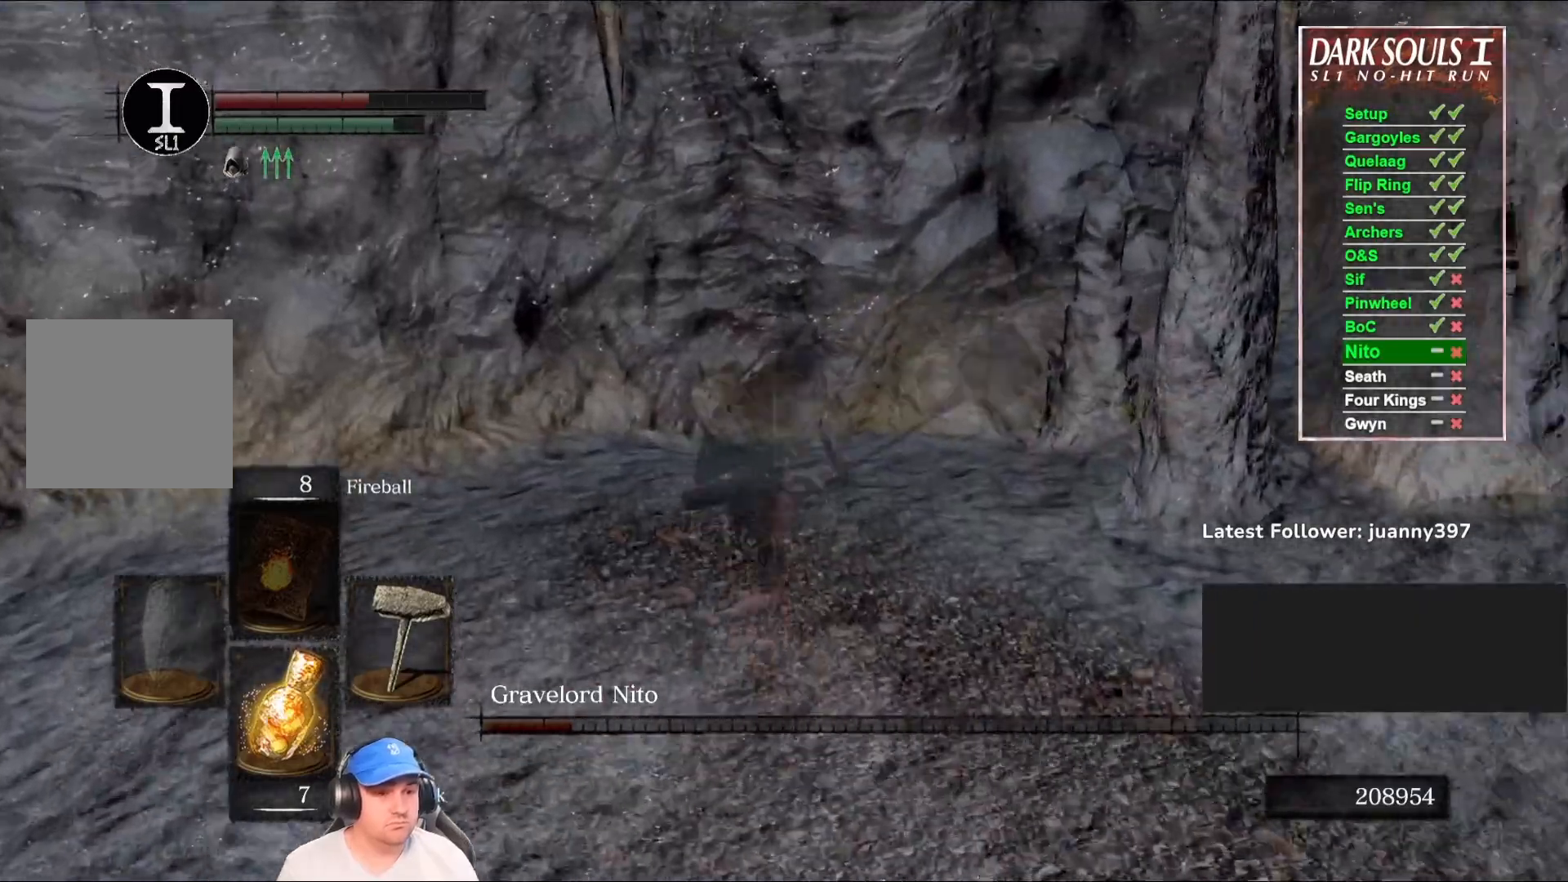
{"buttons": ["B"], "left_stick": "up-left", "right_stick": "right", "events": [[167, "left_stick", "up"], [233, "right_stick", "center"], [267, "left_stick", "up-left"], [433, "right_stick", "right"]]}
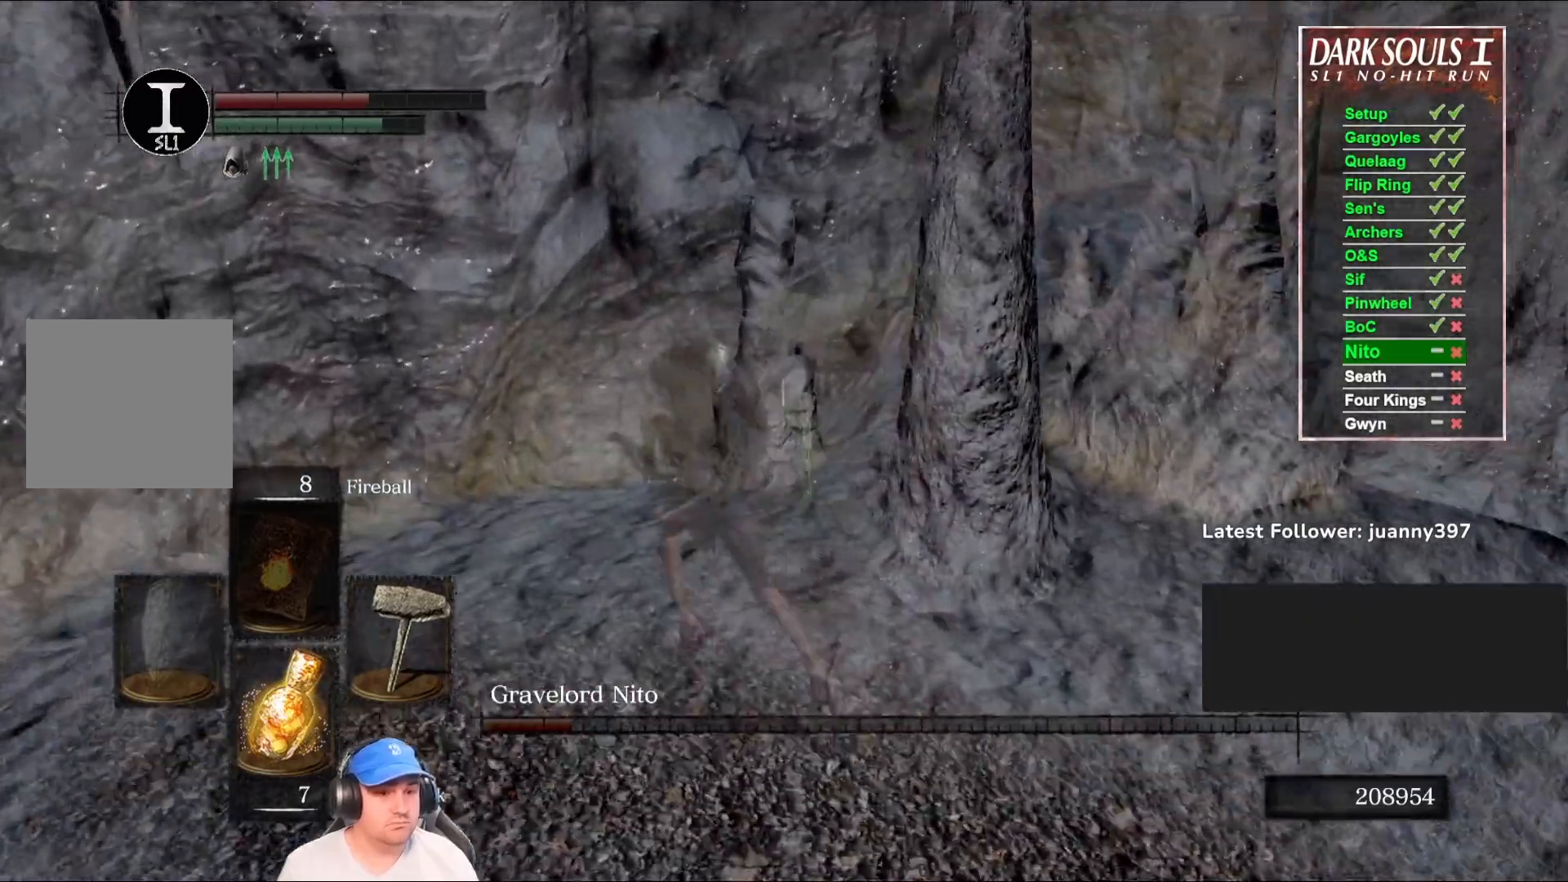
{"buttons": [], "left_stick": "up-left", "right_stick": "right", "events": [[233, "right_stick", "center"], [300, "right_stick", "right"], [433, "B", "up"]]}
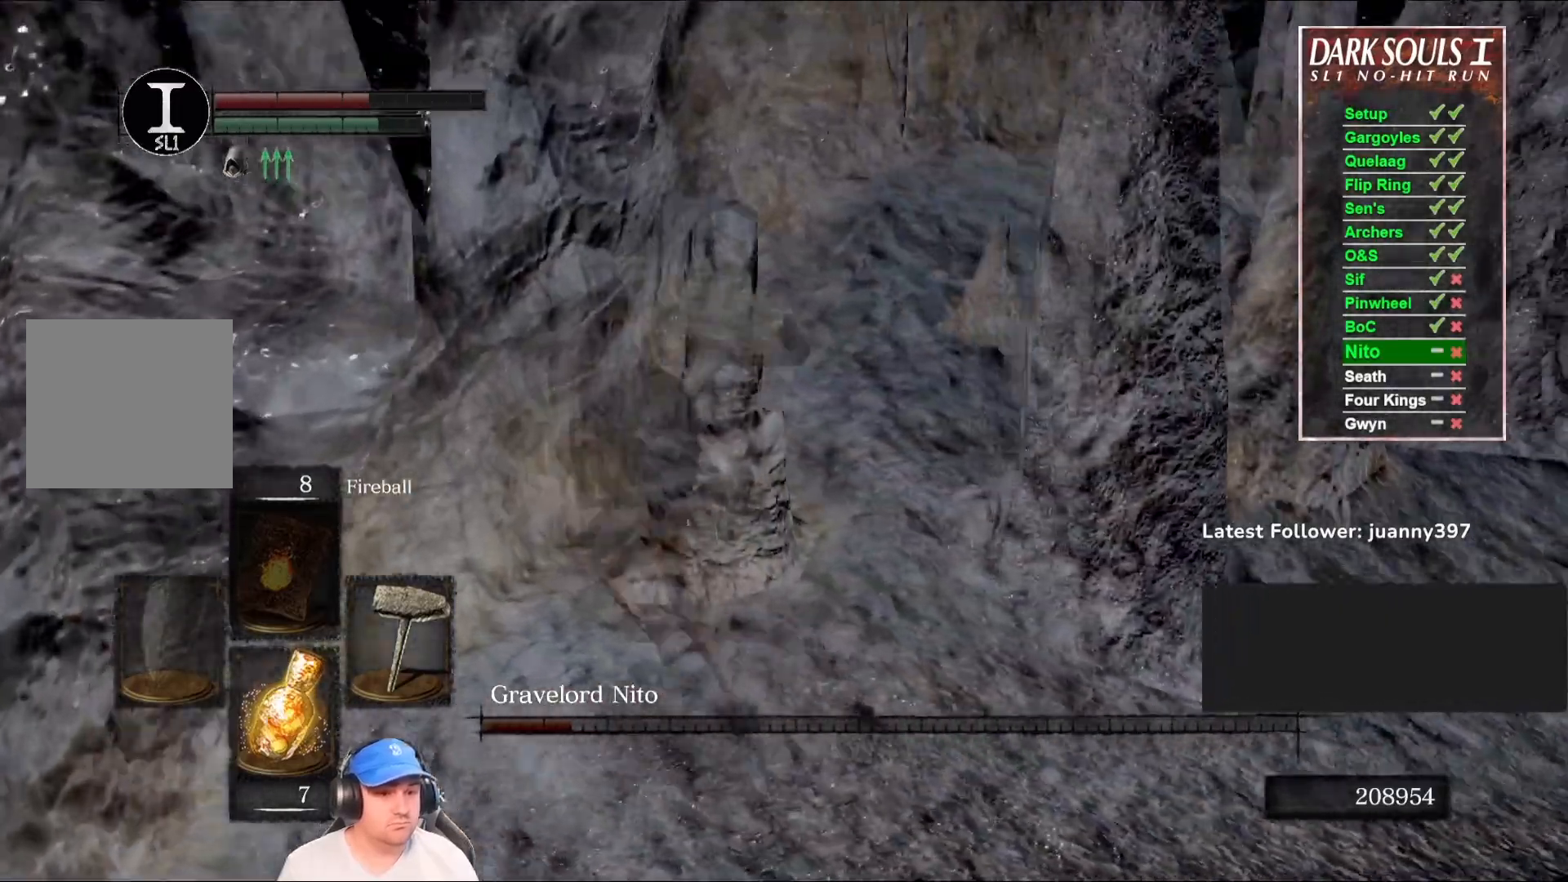
{"buttons": [], "left_stick": "left", "right_stick": "right", "events": [[267, "left_stick", "left"]]}
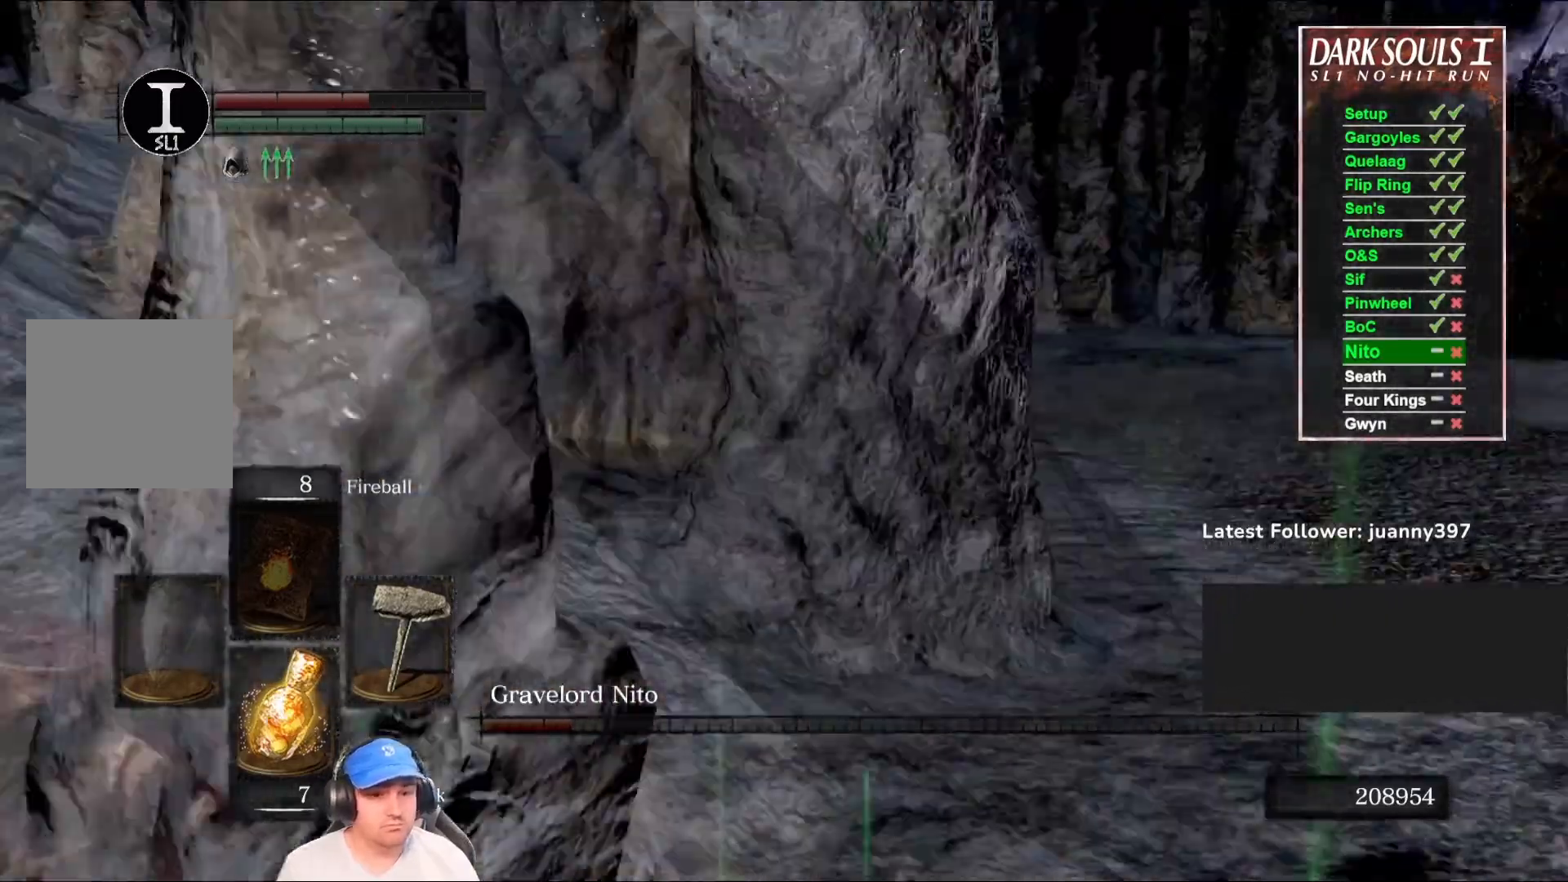
{"buttons": [], "left_stick": "center", "right_stick": "center", "events": [[67, "left_stick", "down-left"], [133, "right_stick", "center"], [167, "left_stick", "center"]]}
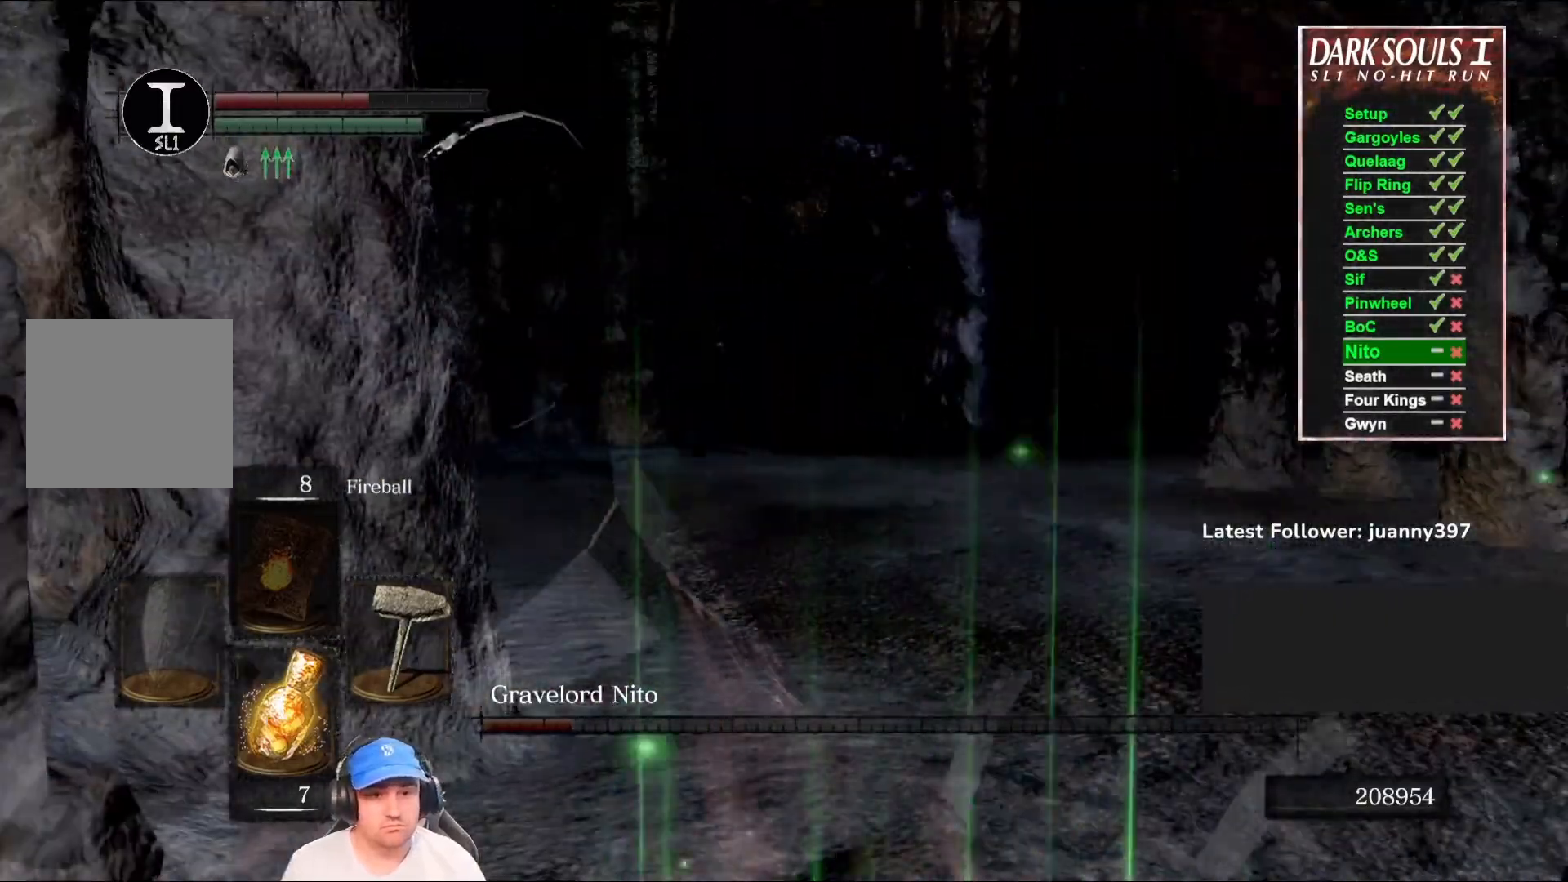
{"buttons": [], "left_stick": "center", "right_stick": "center", "events": []}
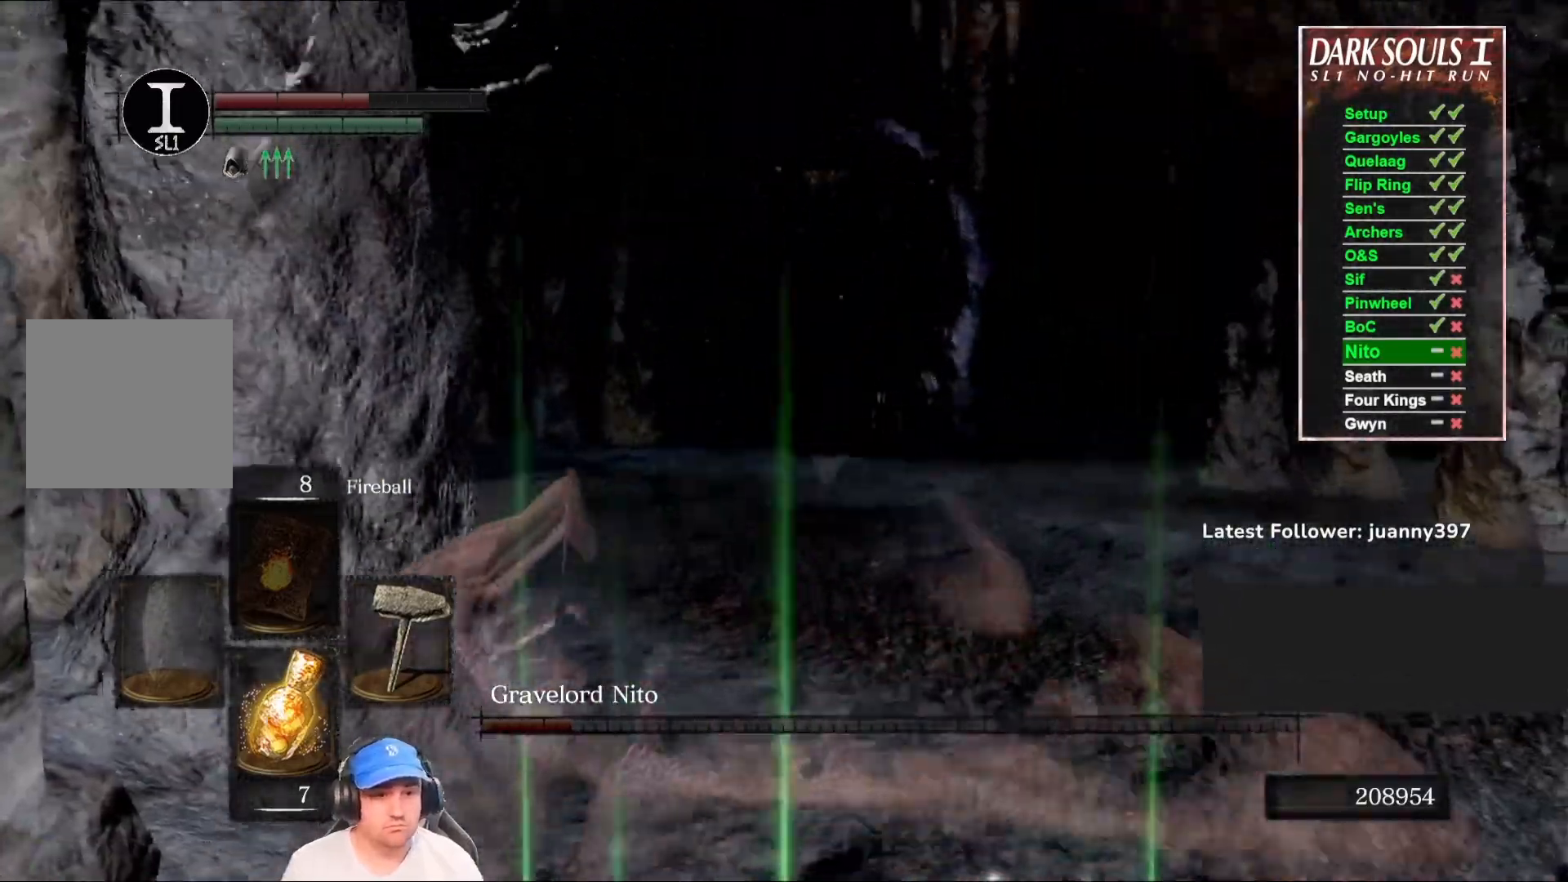
{"buttons": [], "left_stick": "center", "right_stick": "center", "events": []}
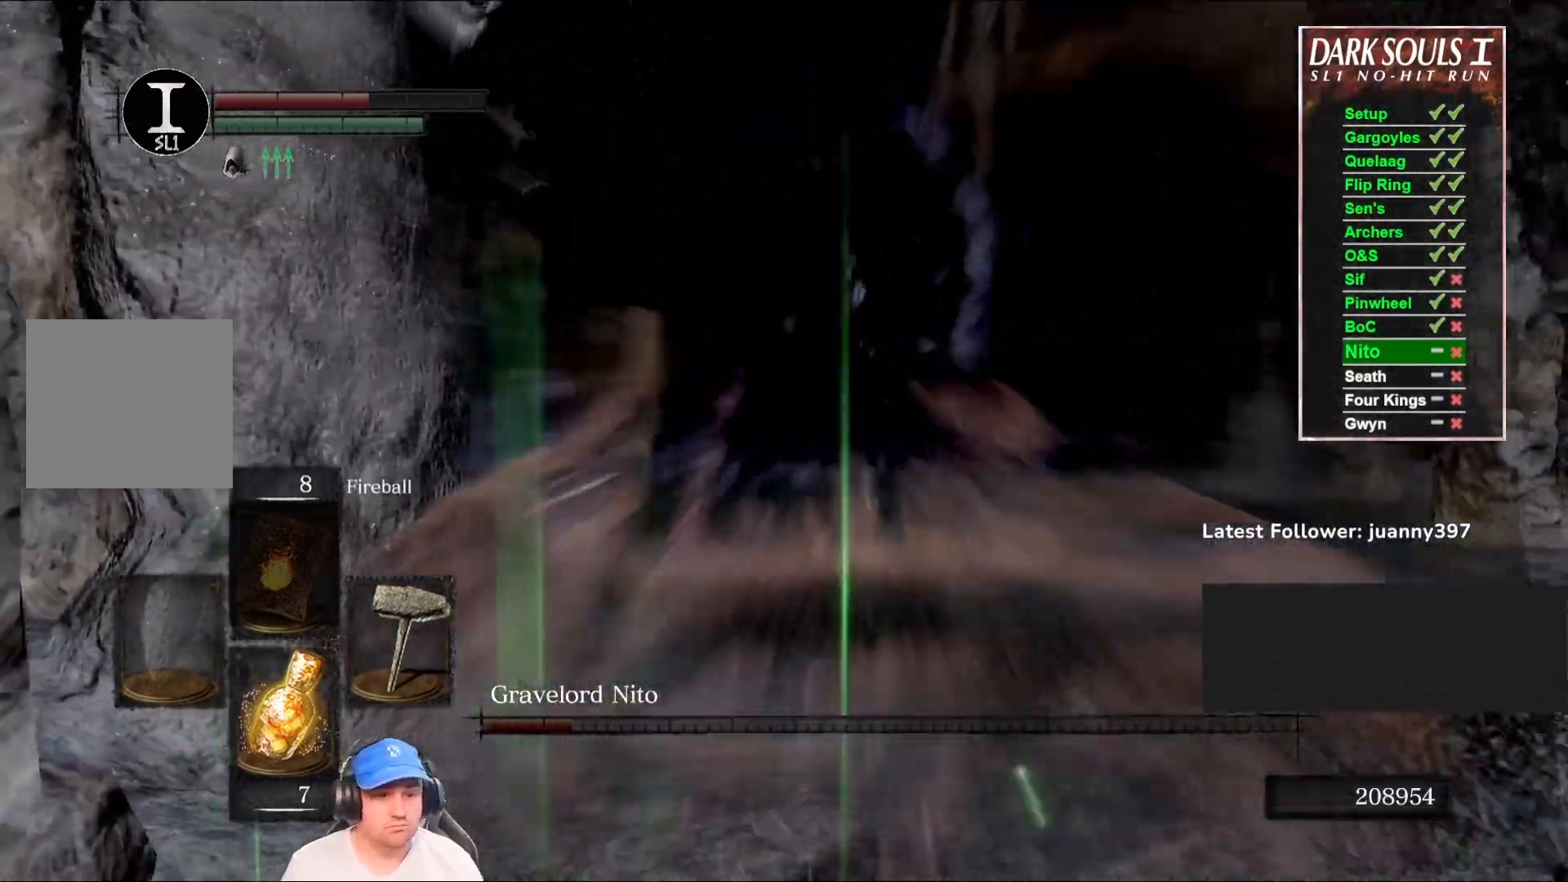
{"buttons": [], "left_stick": "center", "right_stick": "center", "events": []}
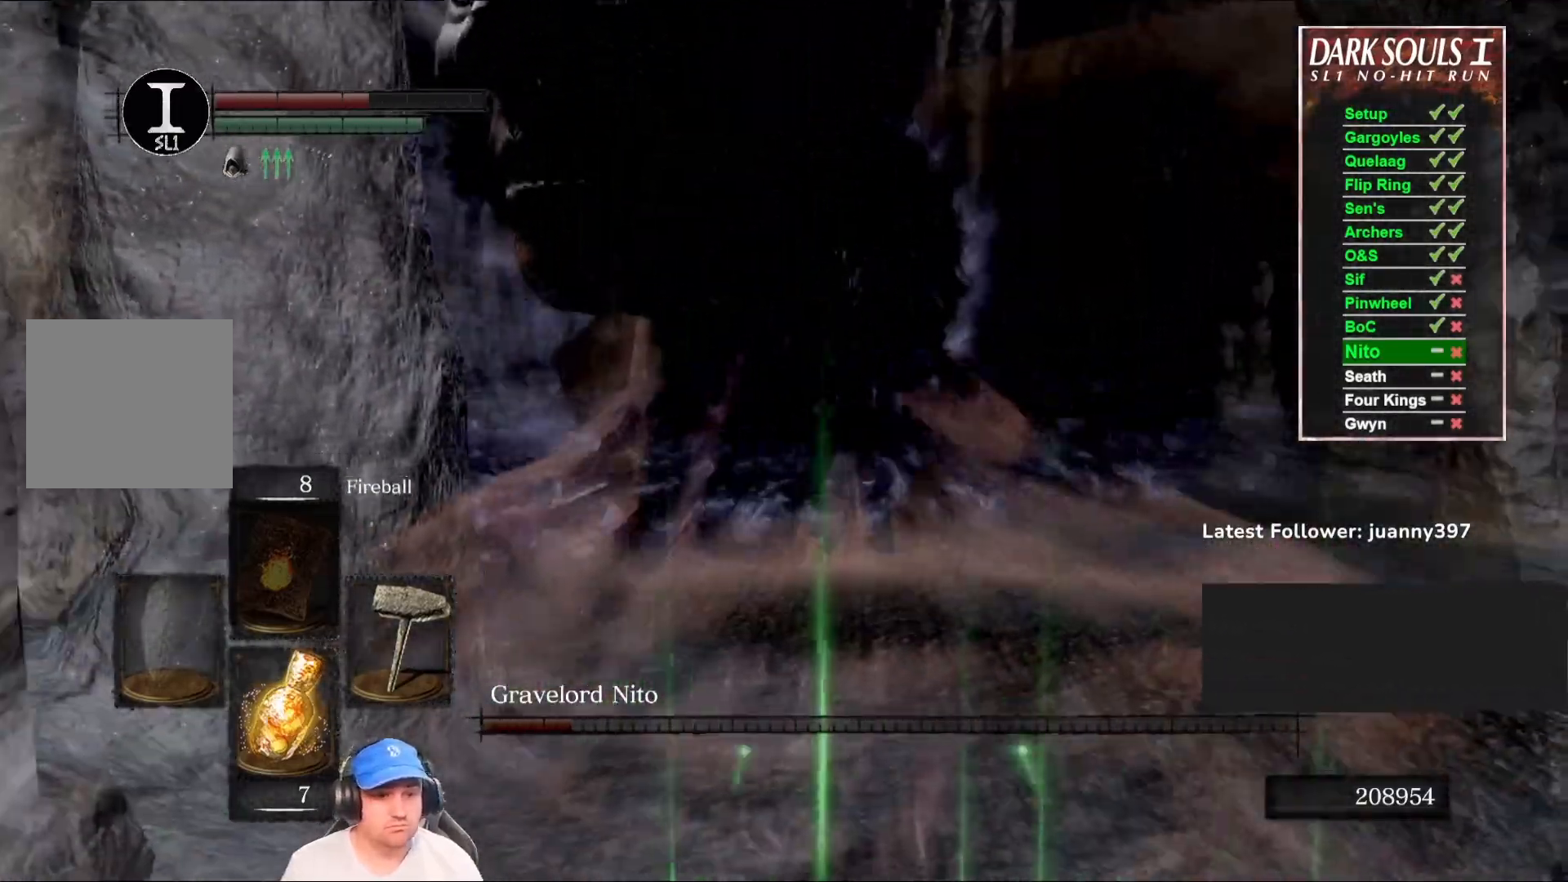
{"buttons": [], "left_stick": "center", "right_stick": "center", "events": []}
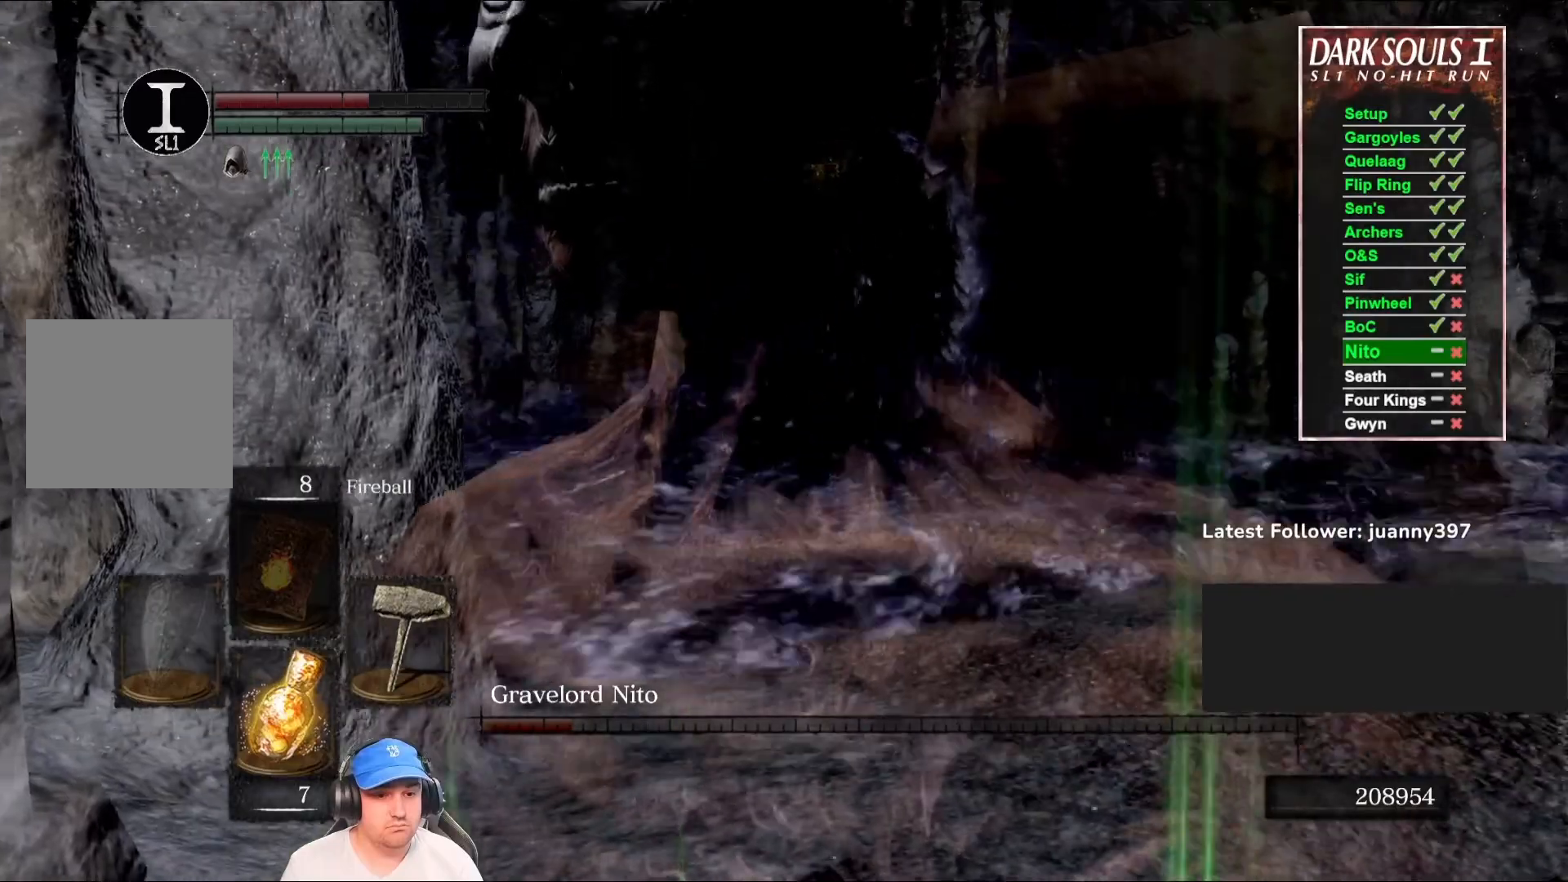
{"buttons": [], "left_stick": "center", "right_stick": "center", "events": []}